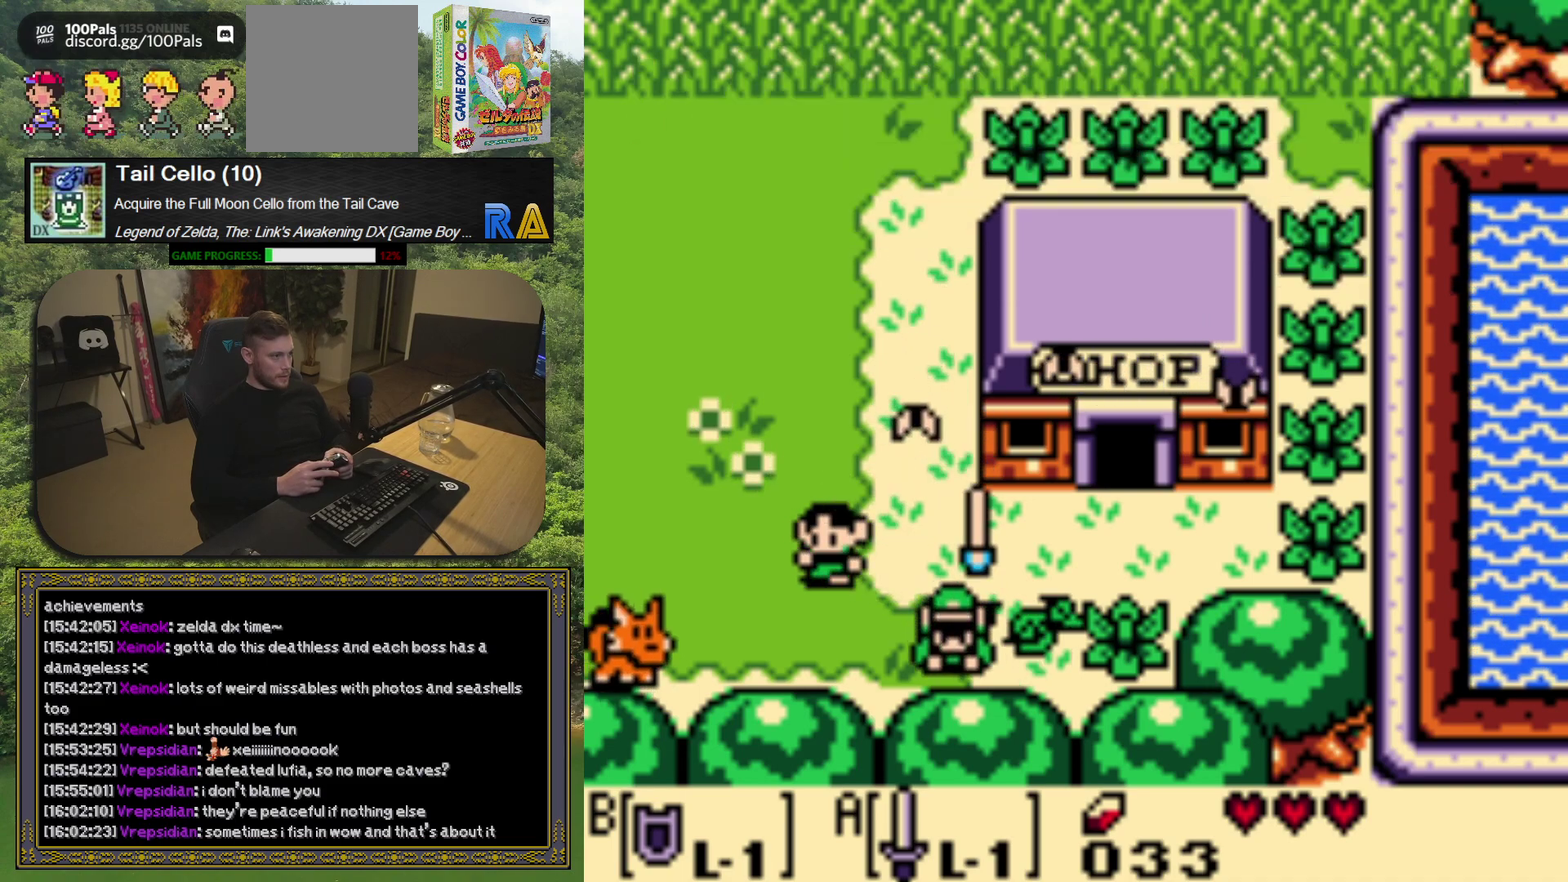
Gameplay with a controller (Xbox layout); each line is a JSON object with the inputs held at the frame after it. "events" lists button and stick changes between this image and that frame as [ms after this image, input, new state], when the widget could be followed in between. Not read: L3 R3 right_stick.
{"buttons": ["A", "DPAD_RIGHT"], "left_stick": "center", "events": [[50, "A", "up"], [450, "A", "down"]]}
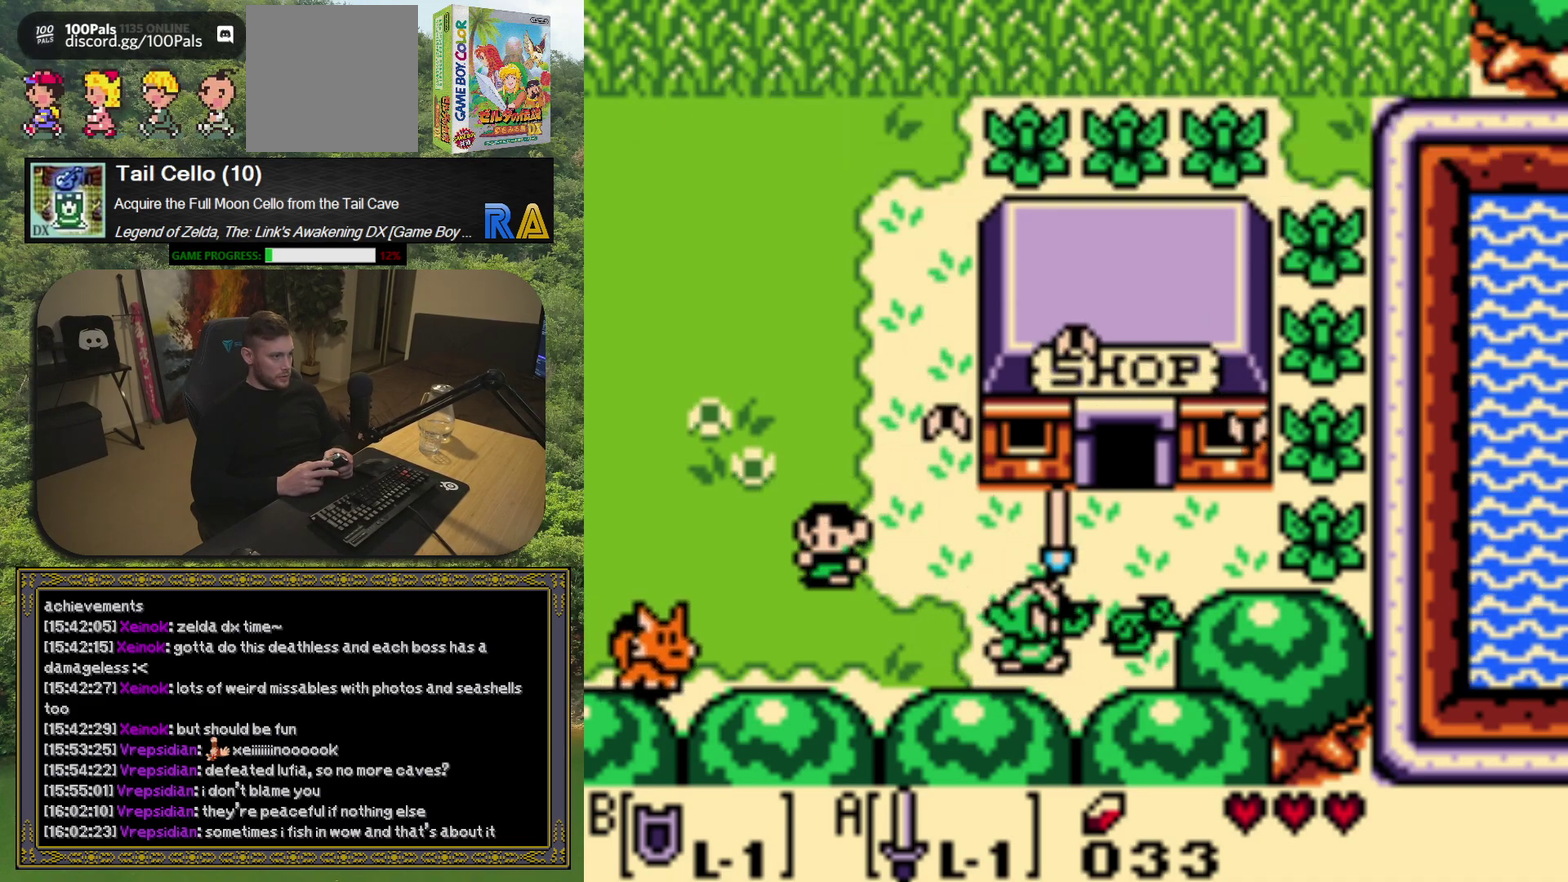
{"buttons": ["DPAD_UP", "DPAD_RIGHT"], "left_stick": "center", "events": [[83, "A", "up"], [450, "DPAD_UP", "down"]]}
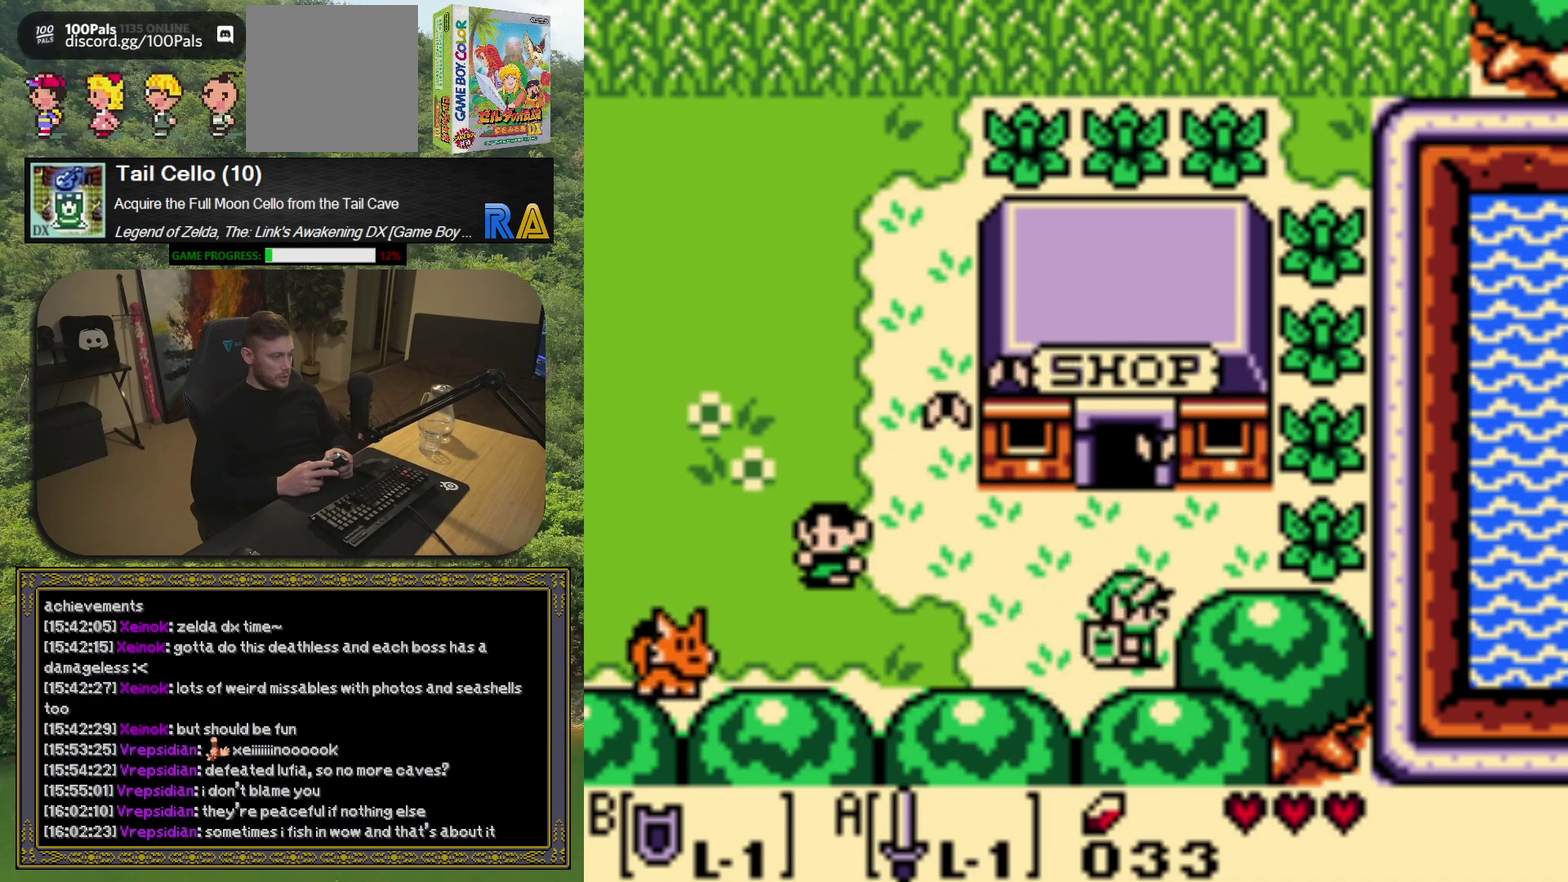
{"buttons": ["A", "DPAD_RIGHT"], "left_stick": "center", "events": [[217, "DPAD_UP", "up"], [450, "A", "down"]]}
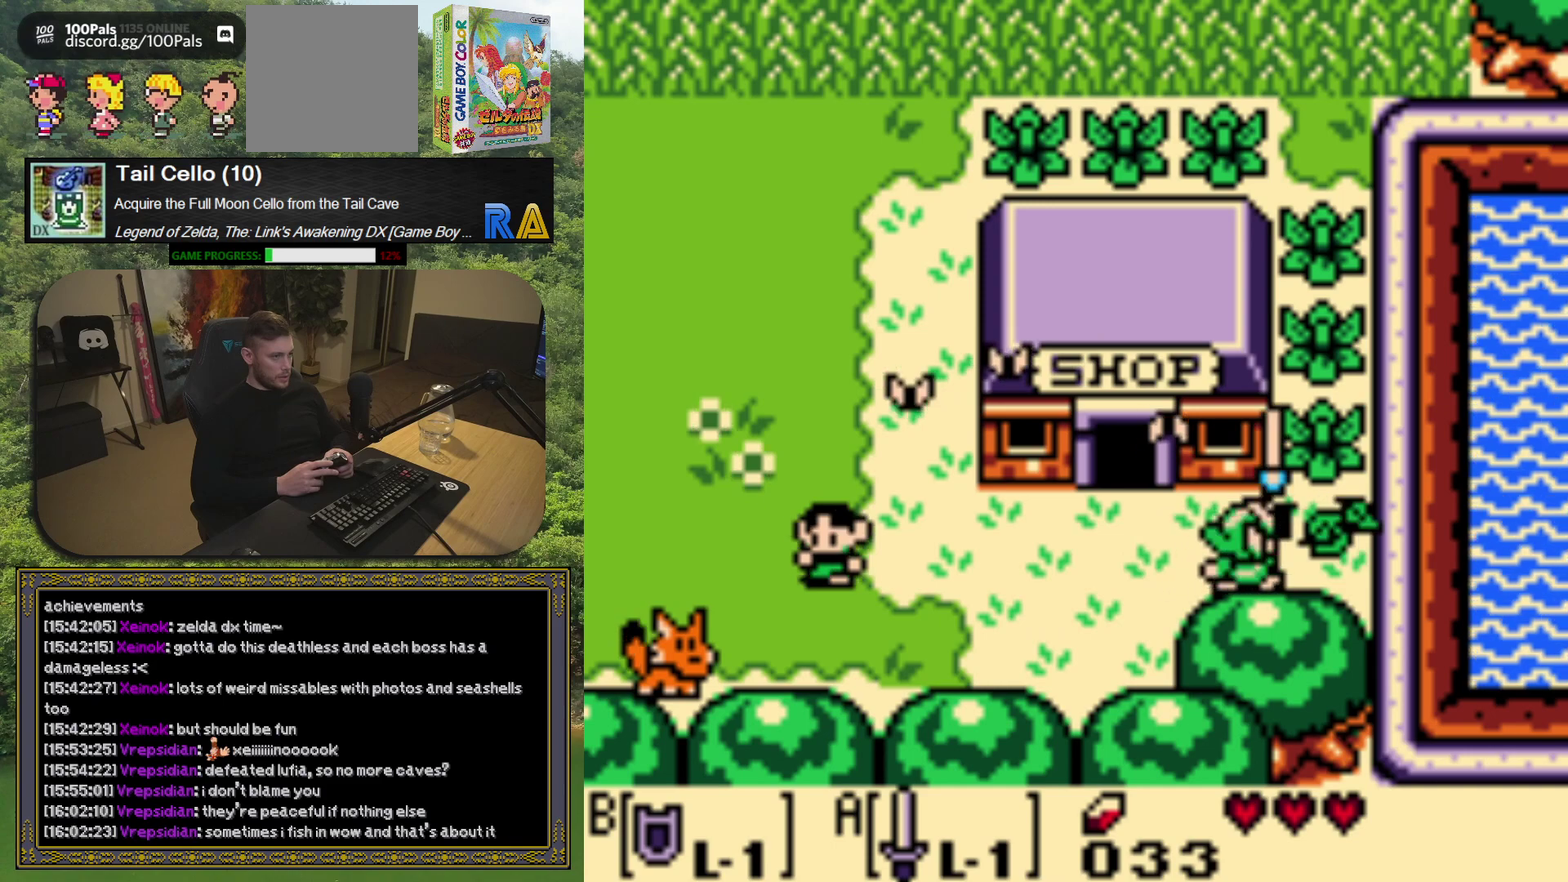
{"buttons": ["DPAD_UP"], "left_stick": "center", "events": [[33, "DPAD_RIGHT", "up"], [67, "A", "up"], [233, "DPAD_RIGHT", "down"], [367, "DPAD_UP", "down"], [433, "DPAD_RIGHT", "up"]]}
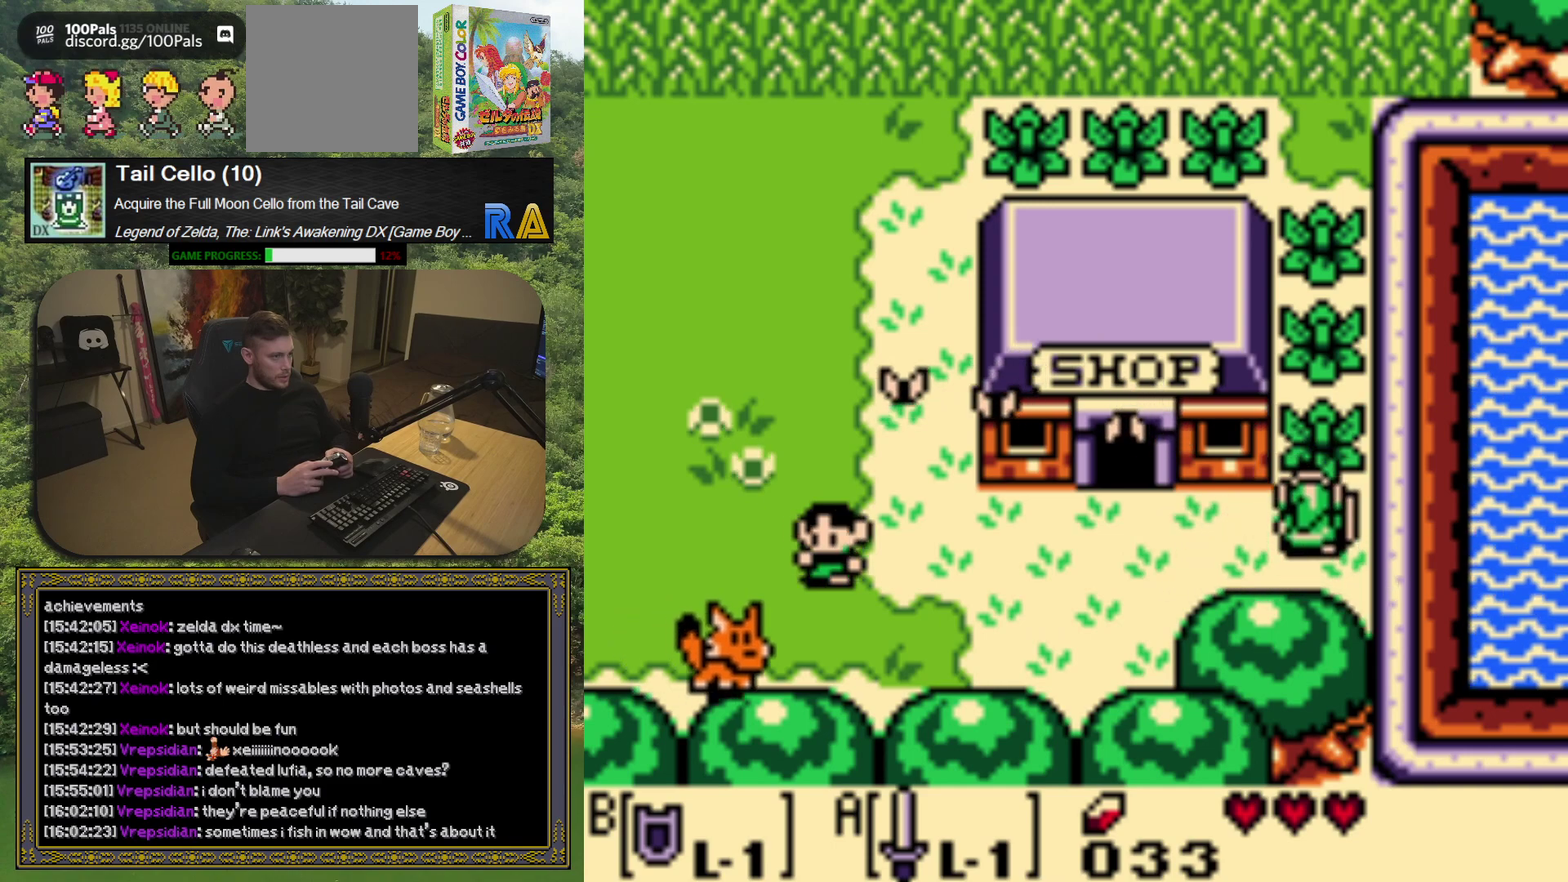
{"buttons": ["A", "DPAD_UP"], "left_stick": "center", "events": [[17, "A", "down"], [83, "A", "up"], [467, "A", "down"]]}
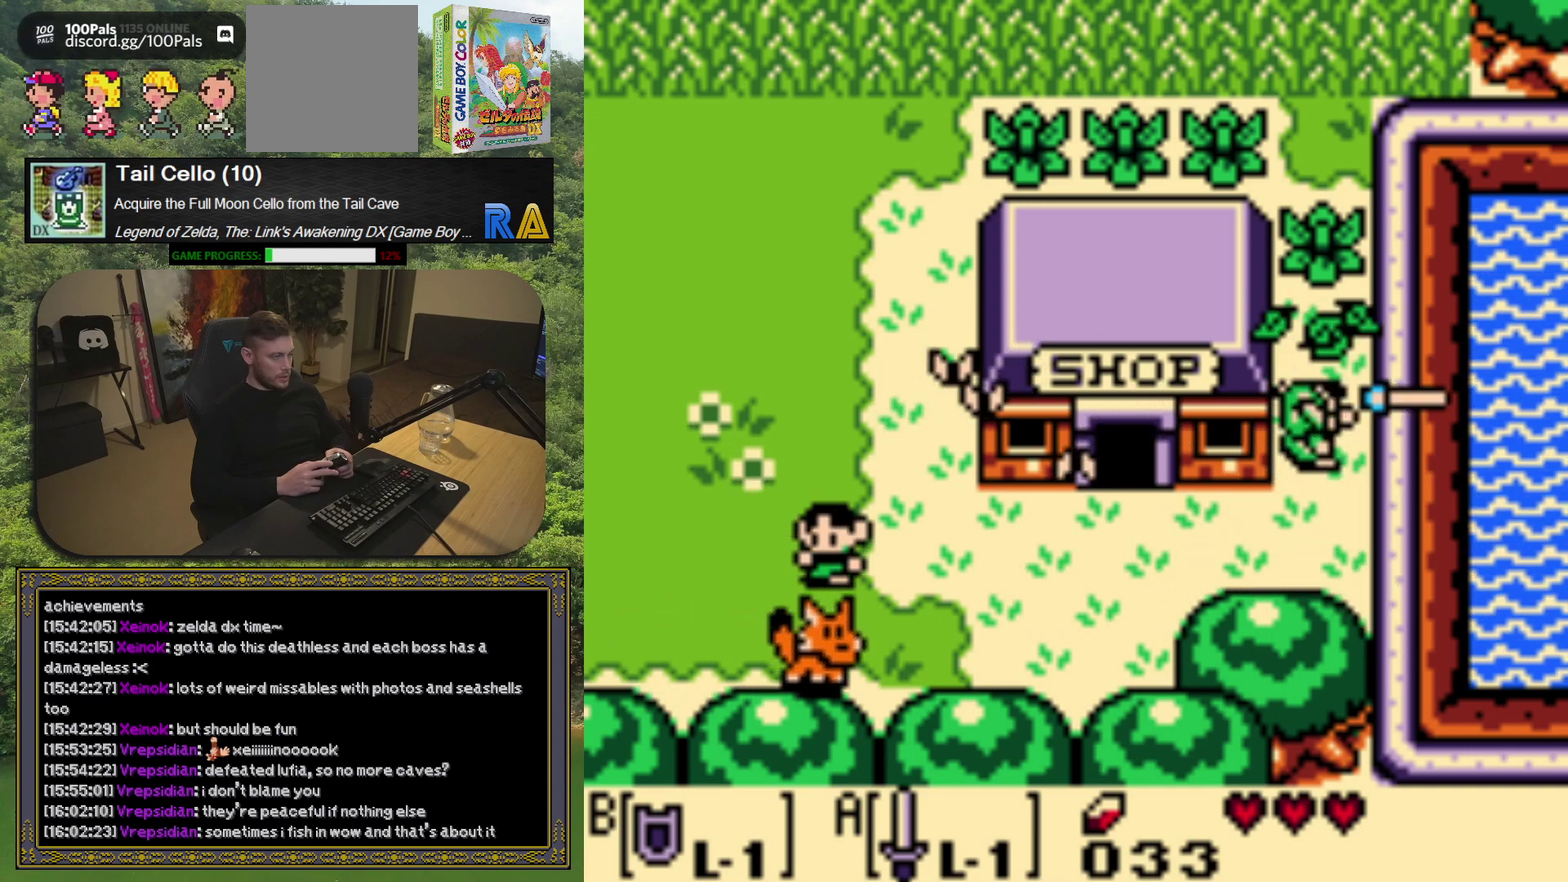
{"buttons": ["A", "DPAD_UP"], "left_stick": "center", "events": [[67, "A", "up"], [500, "A", "down"]]}
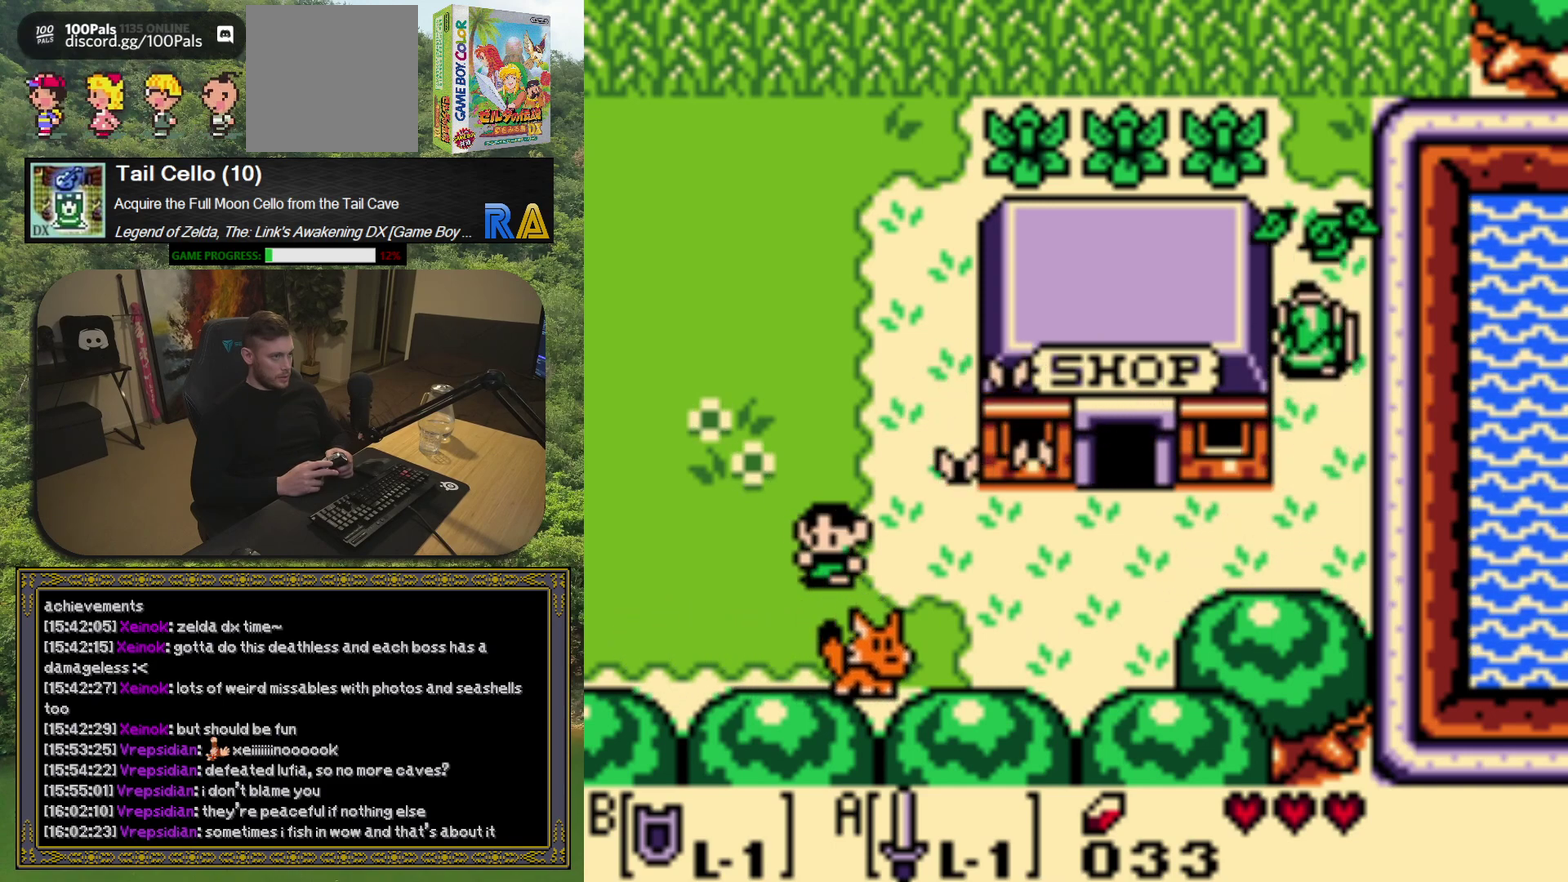
{"buttons": ["DPAD_UP"], "left_stick": "center", "events": [[117, "A", "up"]]}
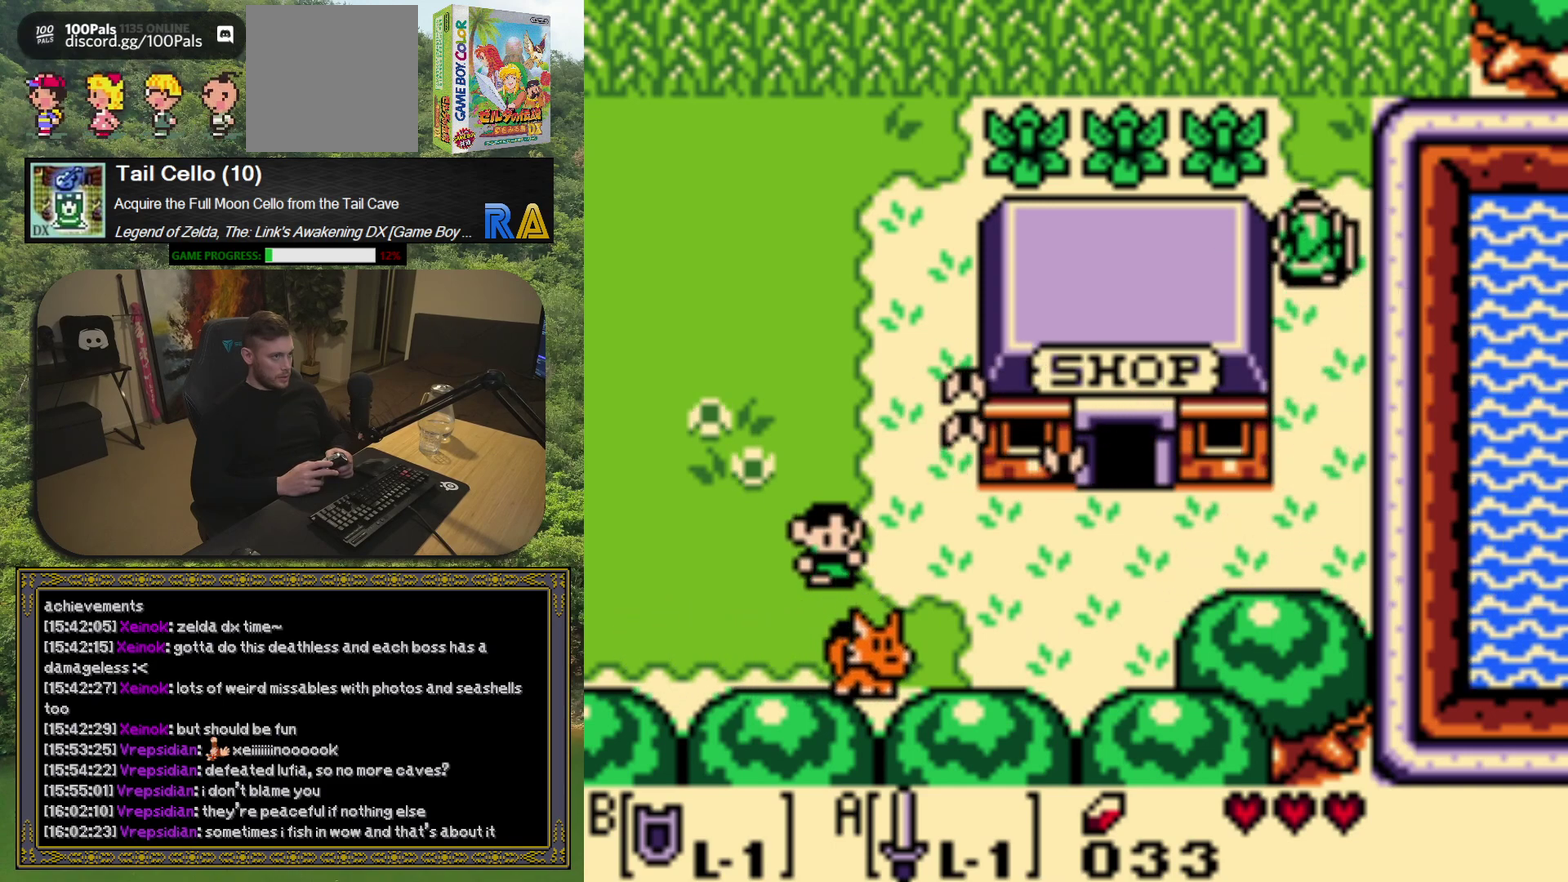
{"buttons": [], "left_stick": "center", "events": [[267, "A", "down"], [333, "DPAD_UP", "up"], [383, "A", "up"]]}
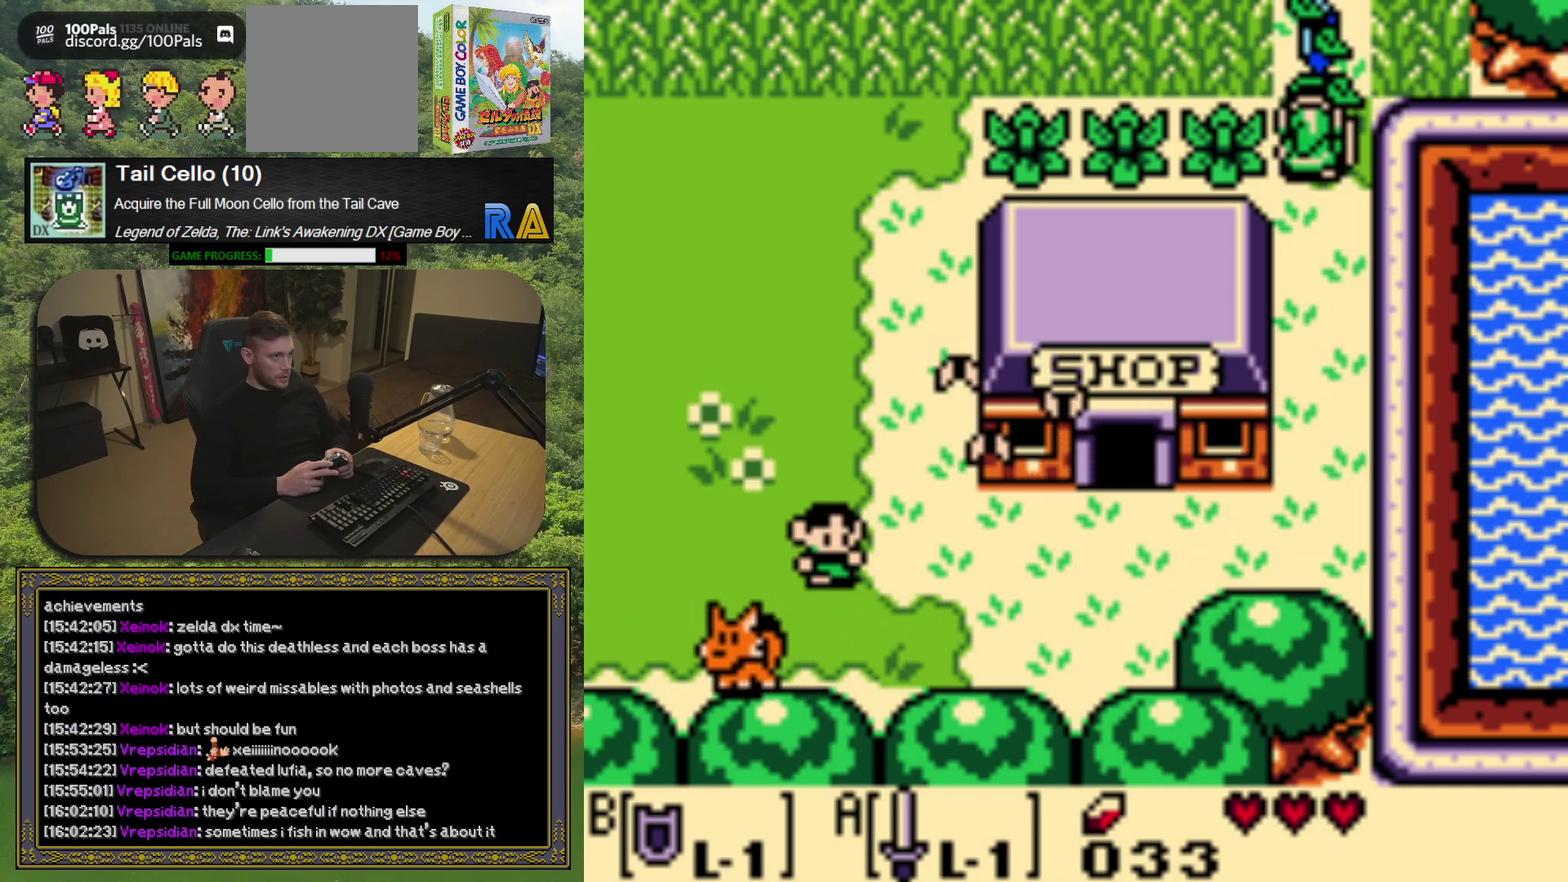
{"buttons": [], "left_stick": "center", "events": [[83, "DPAD_UP", "down"], [283, "DPAD_UP", "up"], [300, "DPAD_RIGHT", "down"], [383, "A", "down"], [417, "DPAD_RIGHT", "up"], [483, "A", "up"]]}
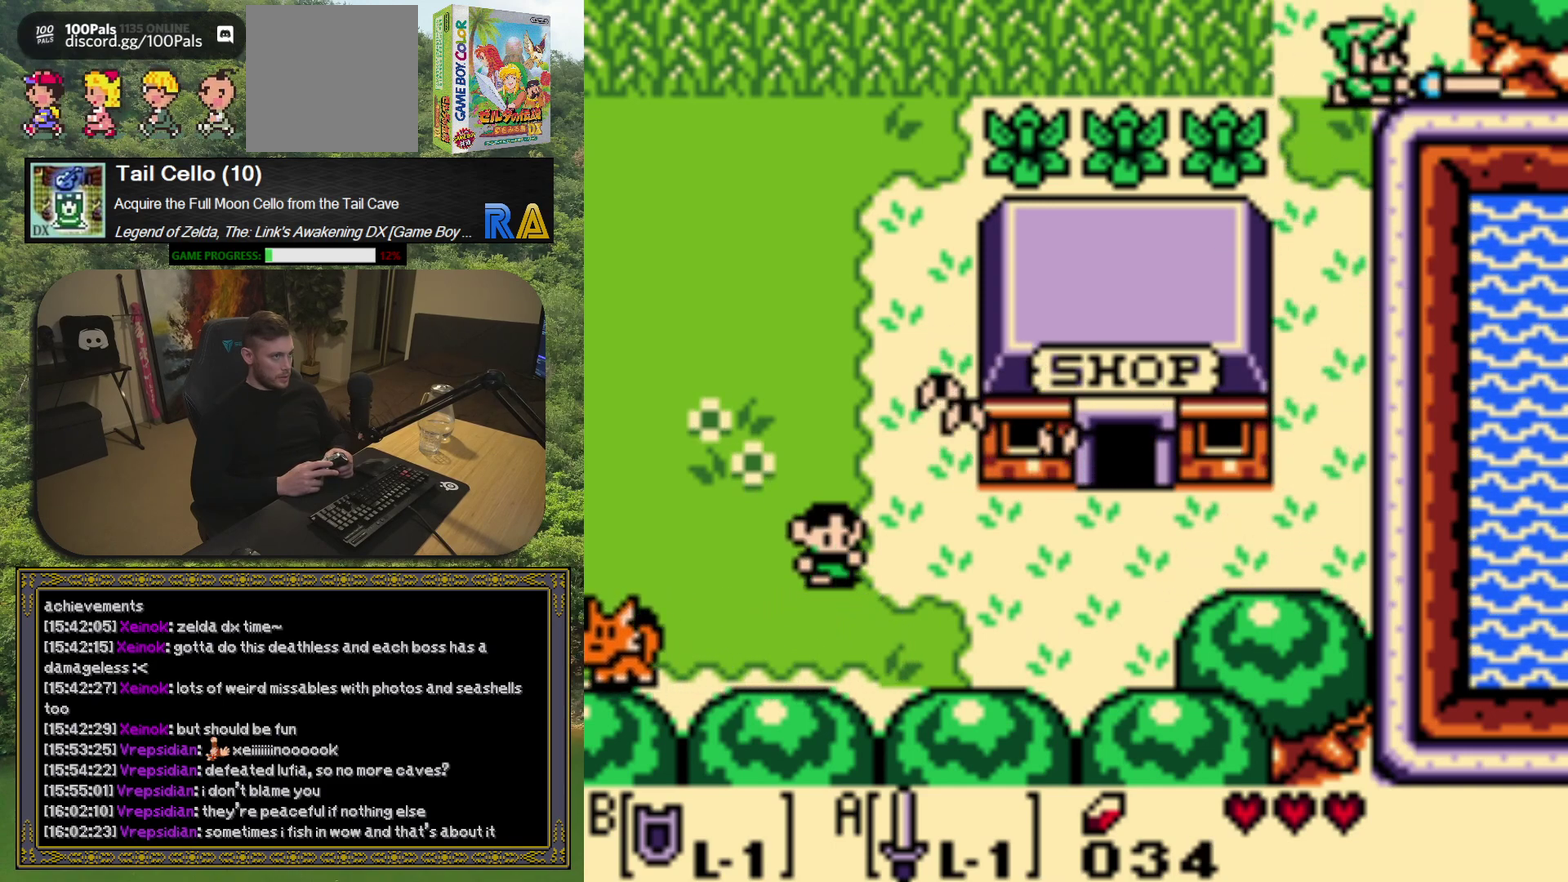
{"buttons": [], "left_stick": "center", "events": [[200, "DPAD_LEFT", "down"], [300, "A", "down"], [400, "DPAD_LEFT", "up"], [433, "A", "up"]]}
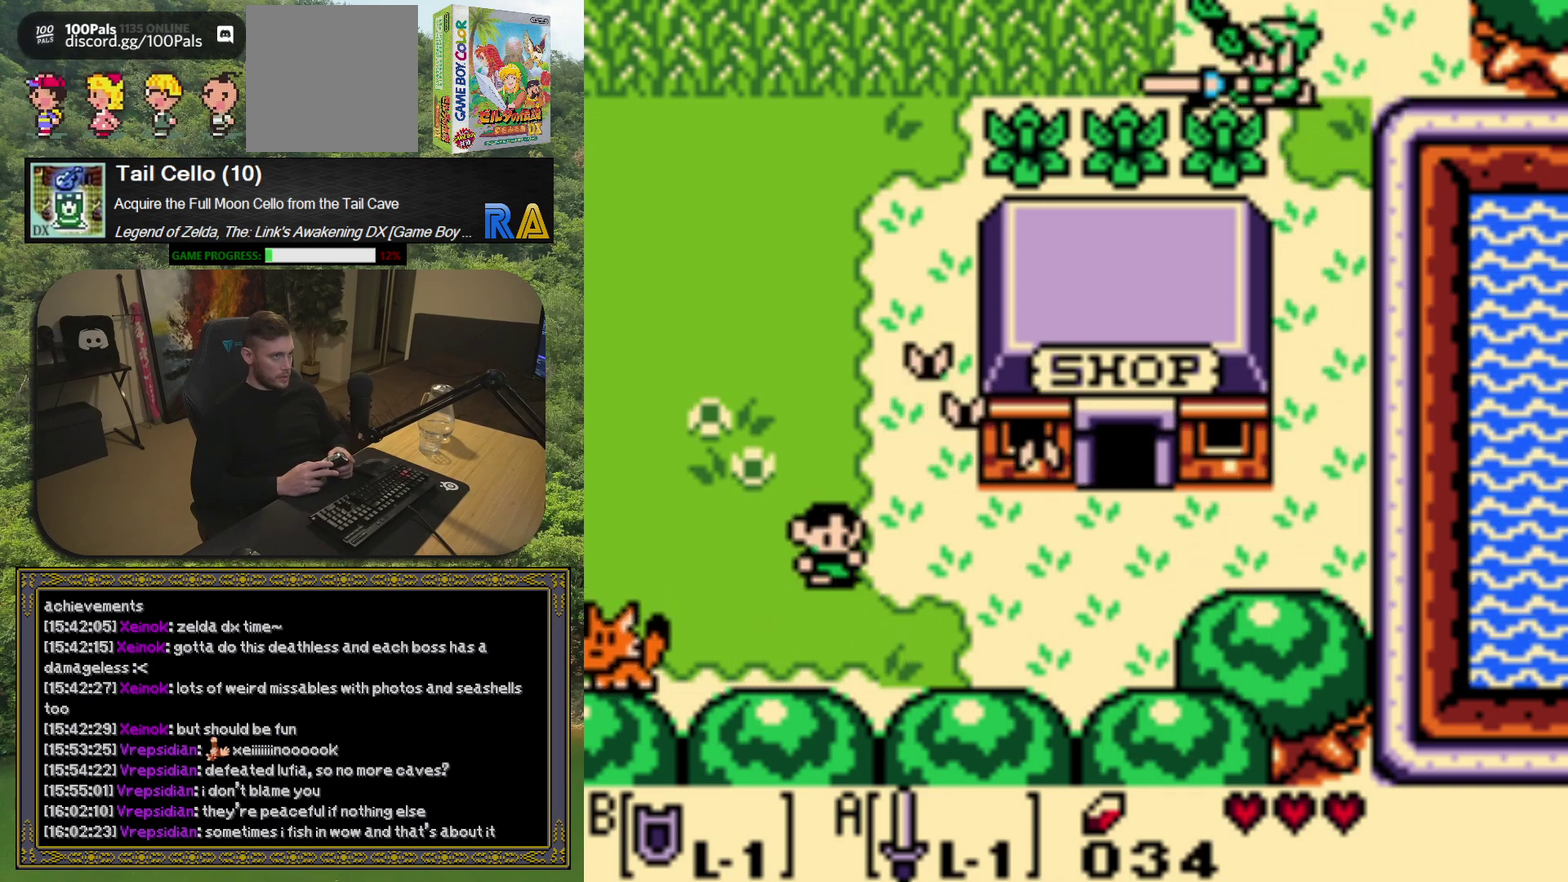
{"buttons": [], "left_stick": "center", "events": [[33, "DPAD_LEFT", "down"], [267, "A", "down"], [350, "DPAD_LEFT", "up"], [383, "A", "up"]]}
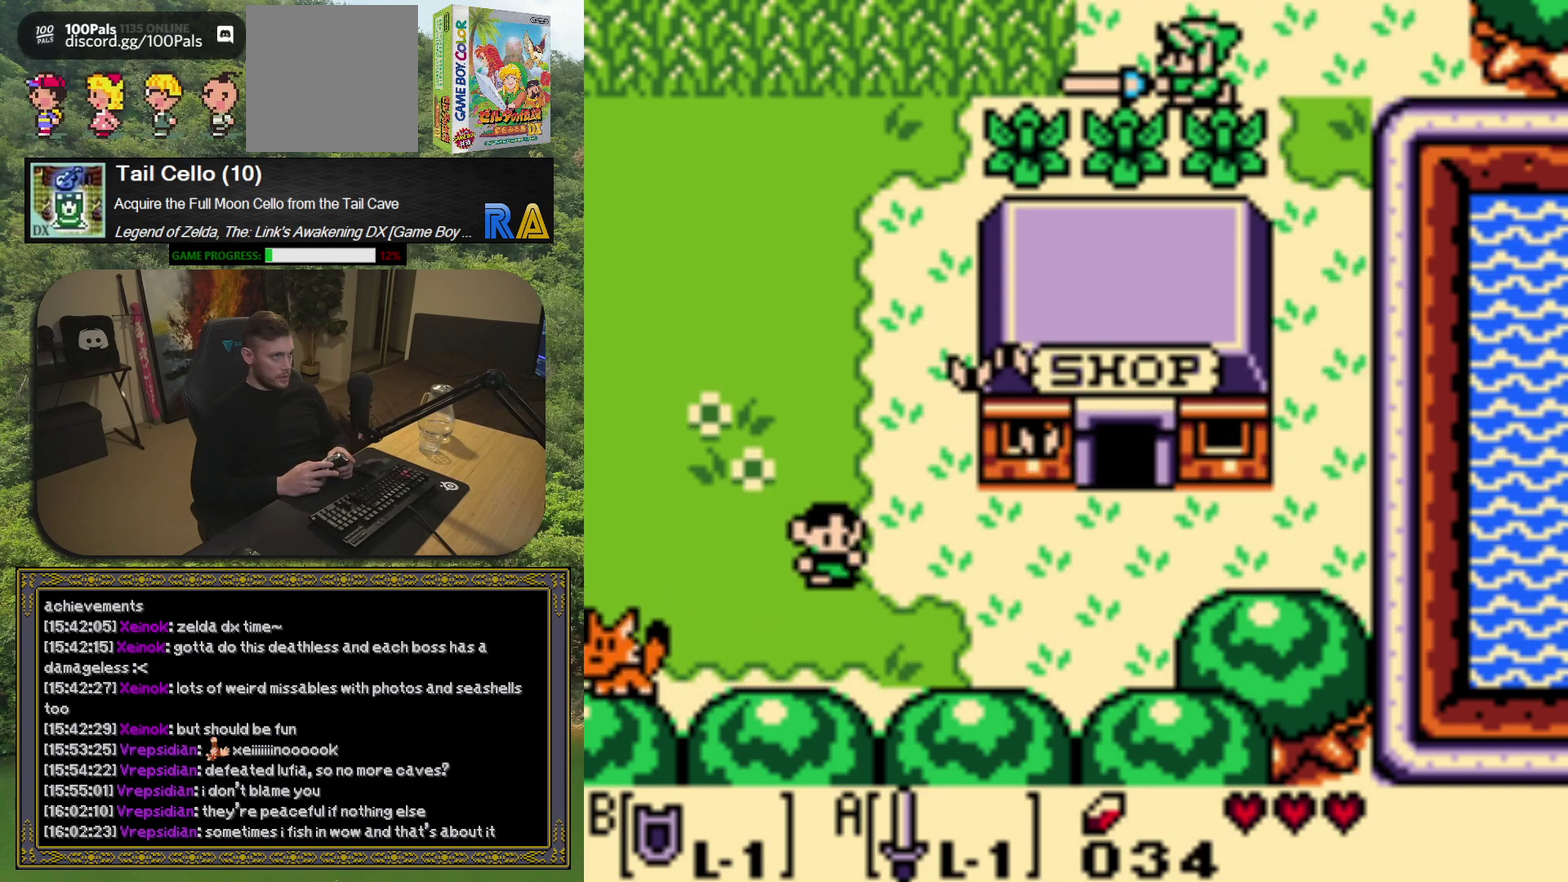
{"buttons": ["DPAD_DOWN"], "left_stick": "center", "events": [[17, "DPAD_DOWN", "down"], [133, "A", "down"], [233, "A", "up"]]}
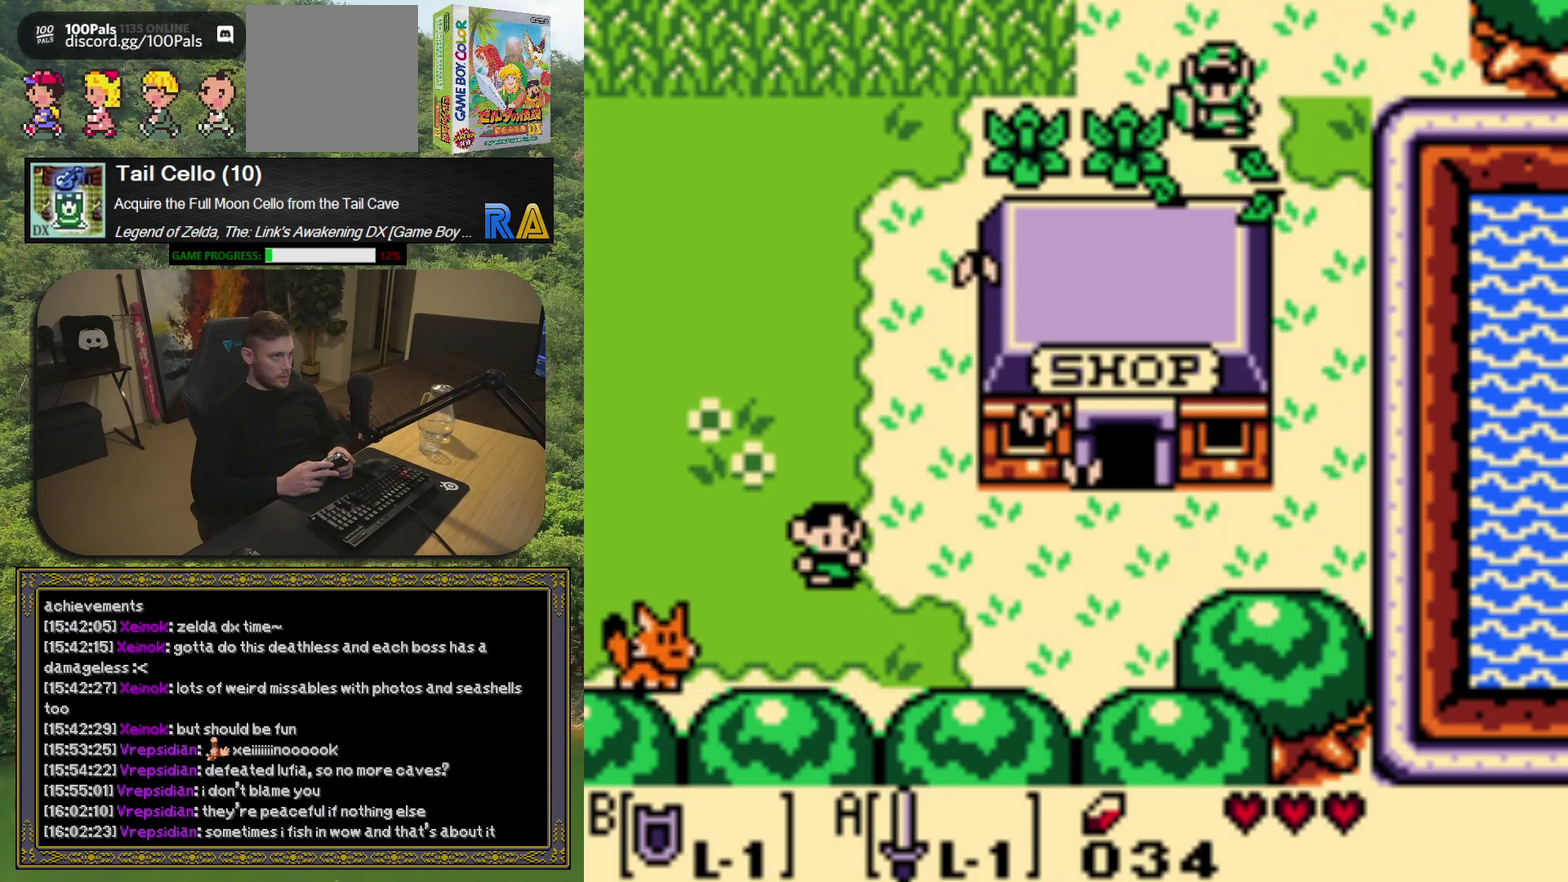
{"buttons": ["DPAD_LEFT"], "left_stick": "center", "events": [[100, "DPAD_DOWN", "up"], [100, "DPAD_LEFT", "down"], [167, "A", "down"], [267, "A", "up"]]}
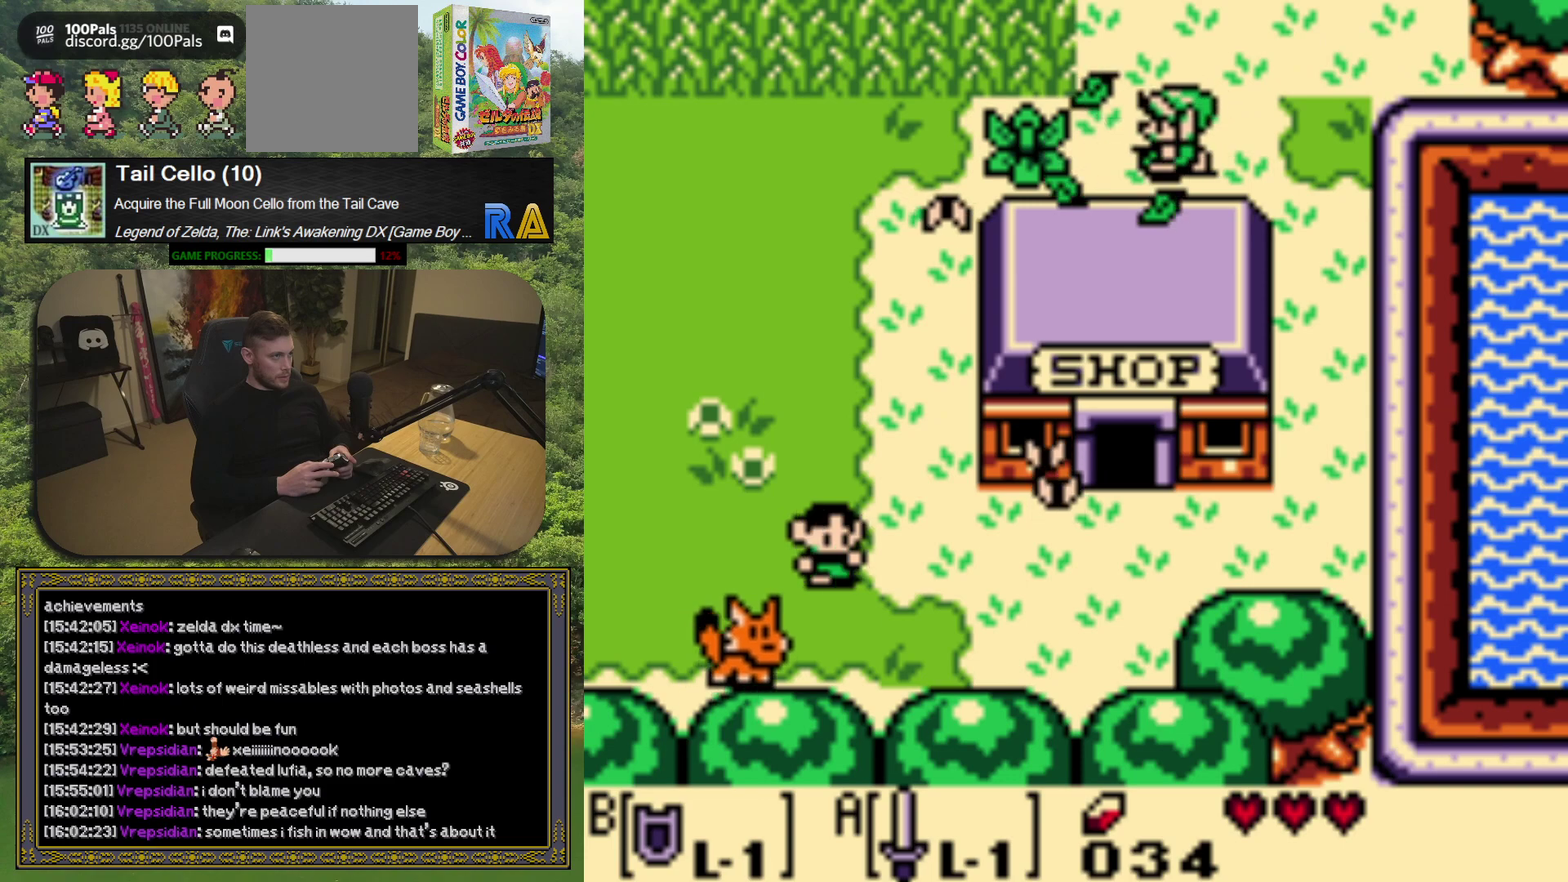
{"buttons": ["DPAD_LEFT"], "left_stick": "center", "events": [[117, "A", "down"], [267, "A", "up"]]}
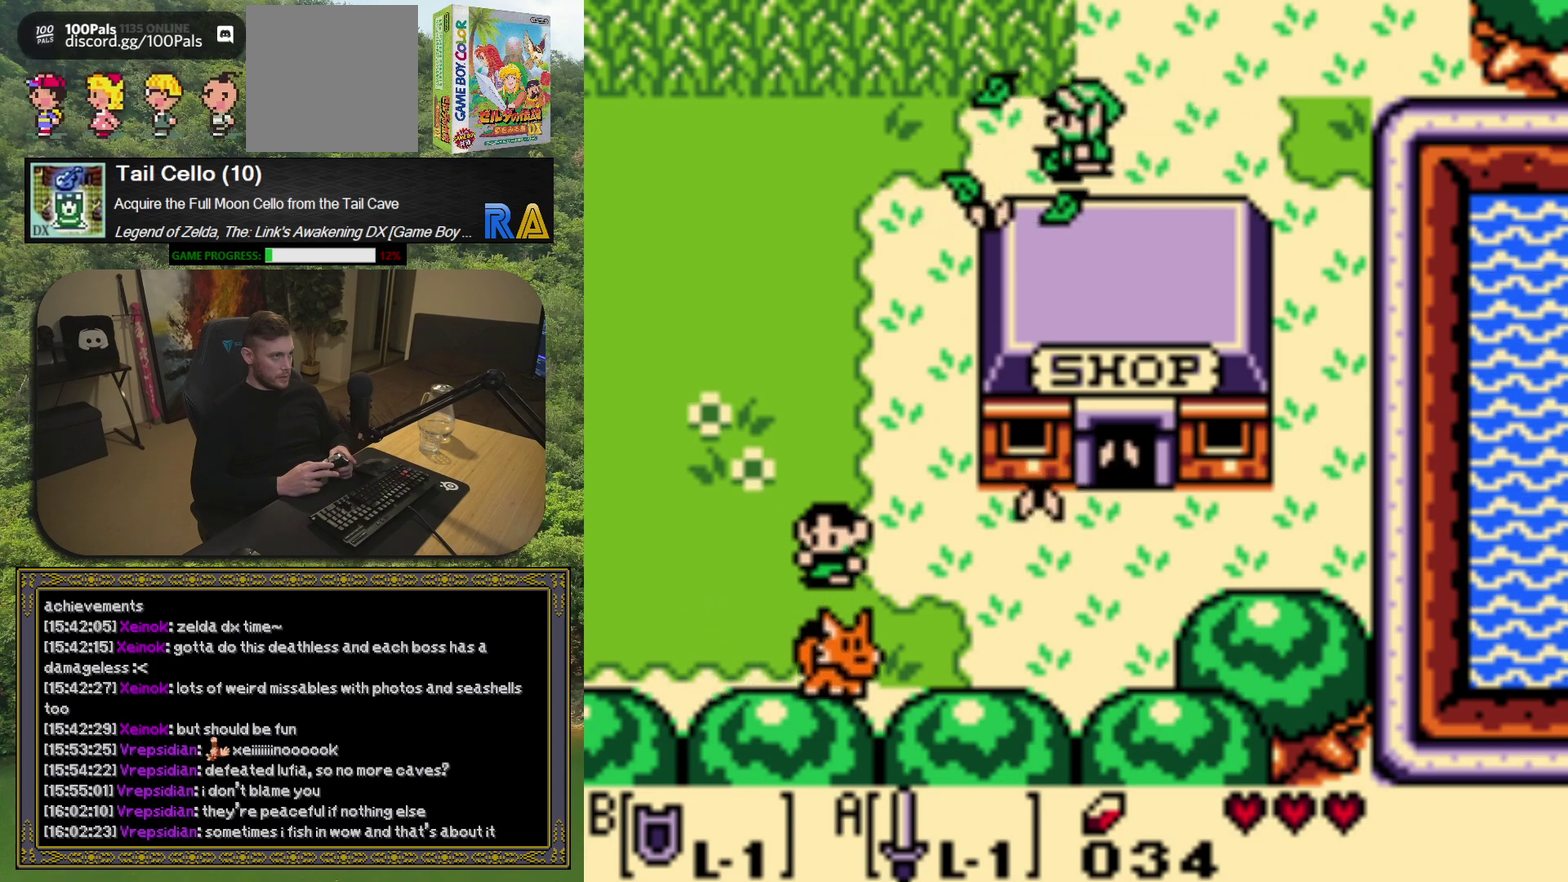
{"buttons": ["DPAD_UP"], "left_stick": "center", "events": [[133, "DPAD_UP", "down"], [167, "DPAD_LEFT", "up"], [183, "A", "down"], [200, "DPAD_UP", "up"], [300, "A", "up"], [483, "DPAD_UP", "down"]]}
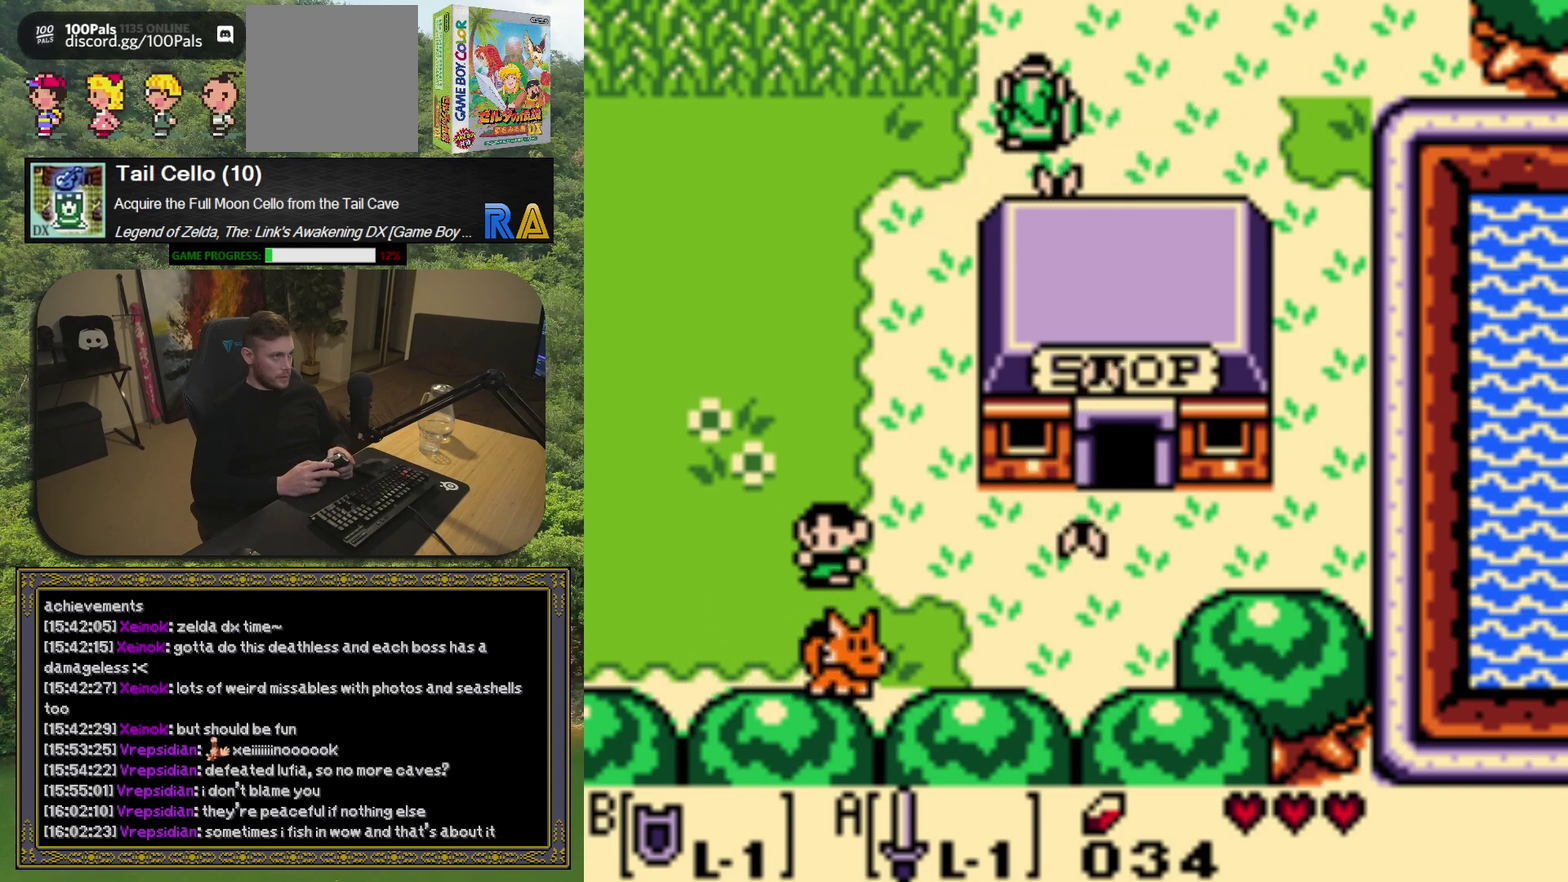
{"buttons": ["DPAD_LEFT"], "left_stick": "center", "events": [[50, "DPAD_LEFT", "down"], [83, "DPAD_UP", "up"], [167, "A", "down"], [300, "A", "up"]]}
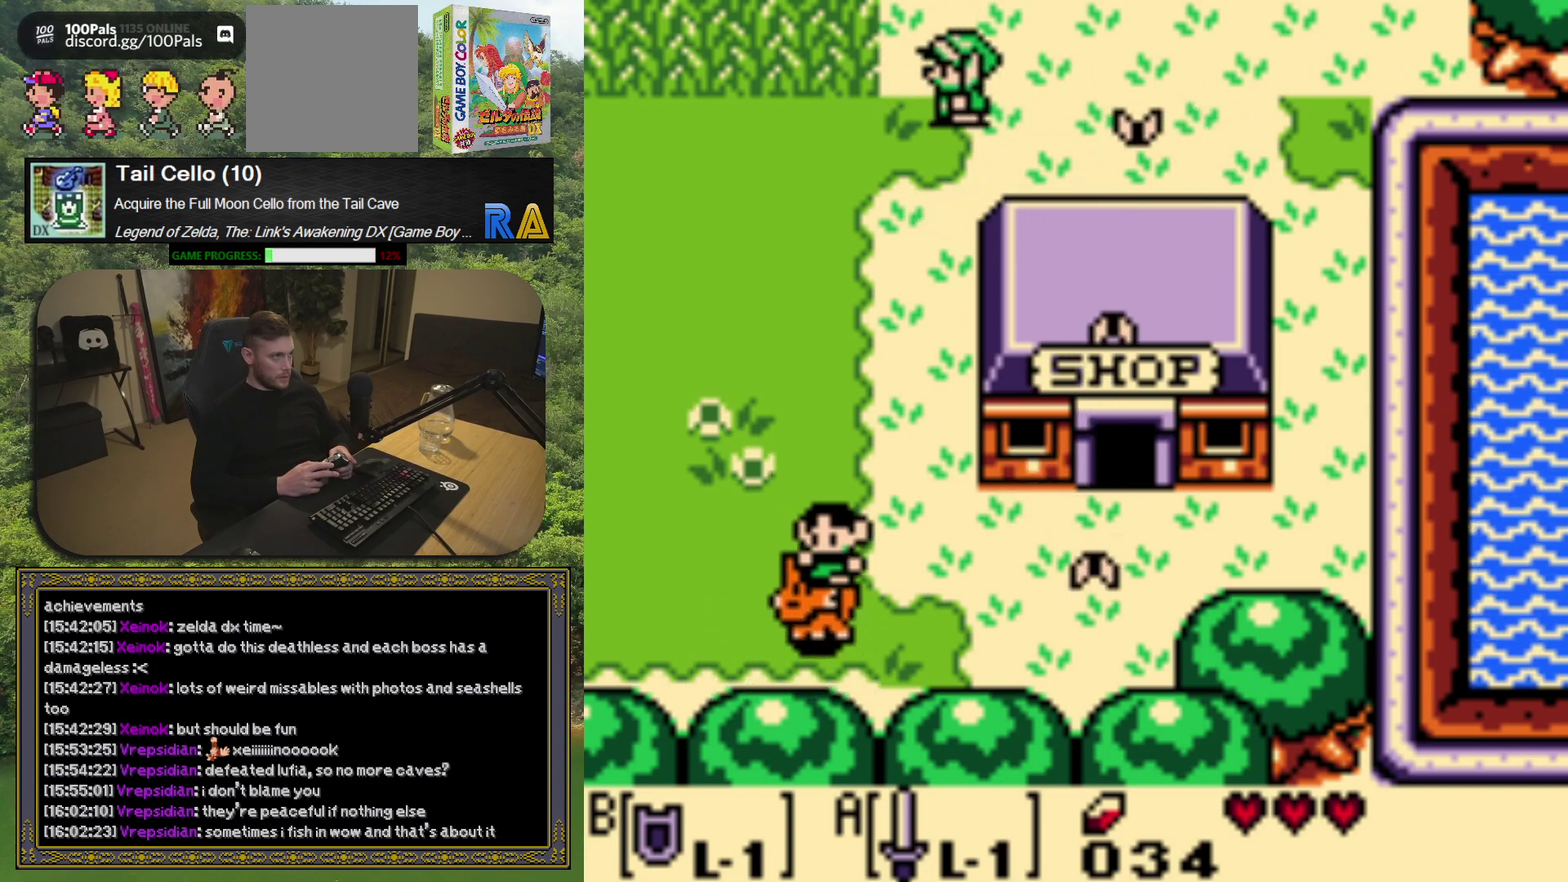
{"buttons": ["DPAD_LEFT"], "left_stick": "center", "events": [[50, "A", "down"], [167, "A", "up"]]}
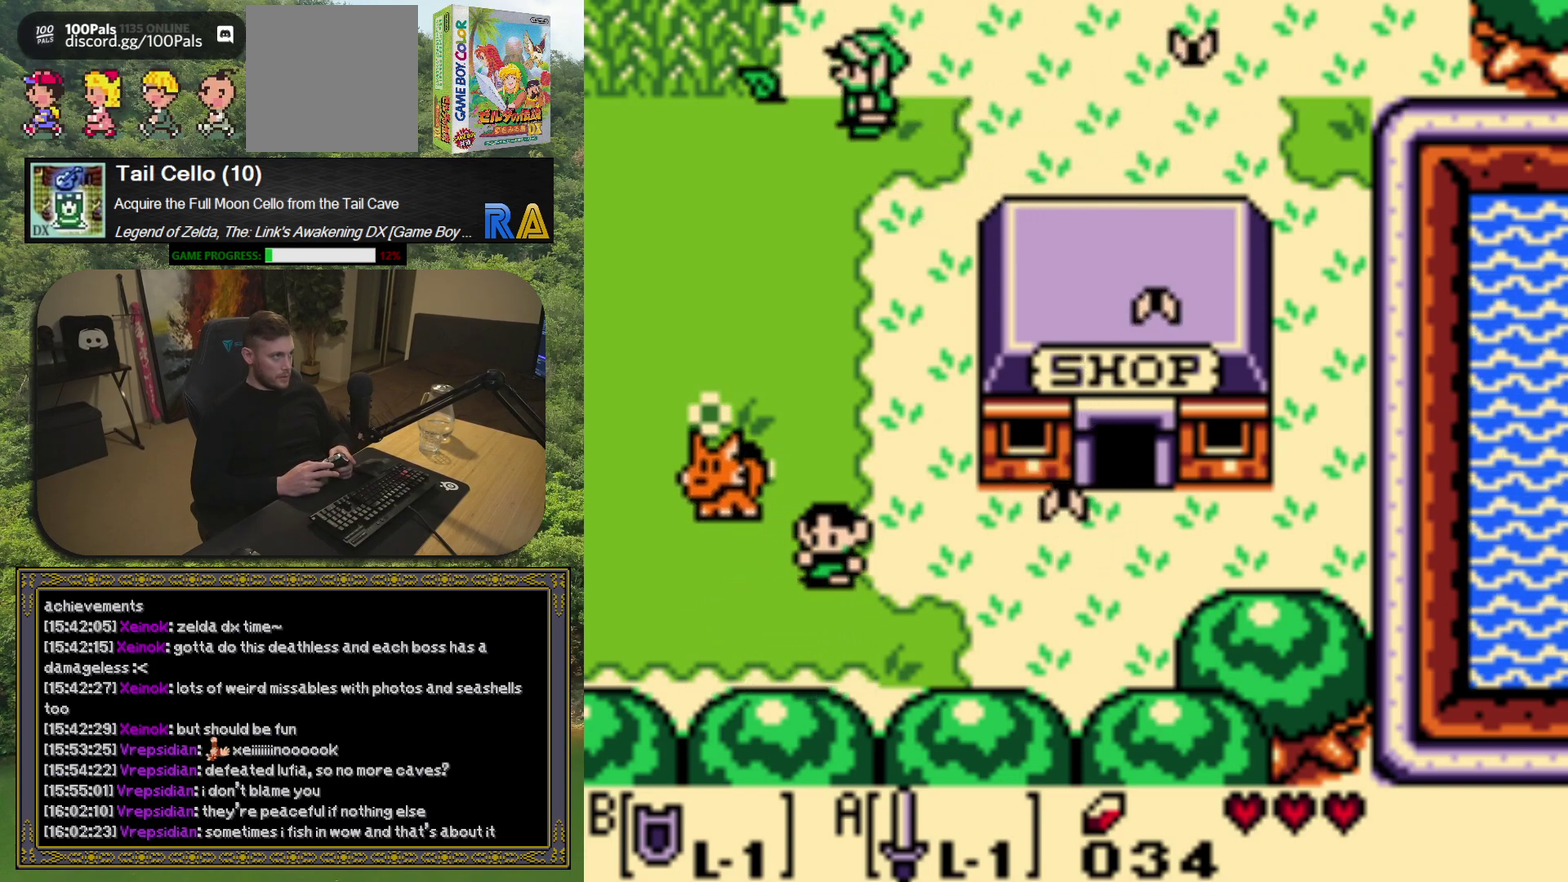
{"buttons": ["DPAD_LEFT"], "left_stick": "center", "events": [[67, "A", "down"], [183, "A", "up"]]}
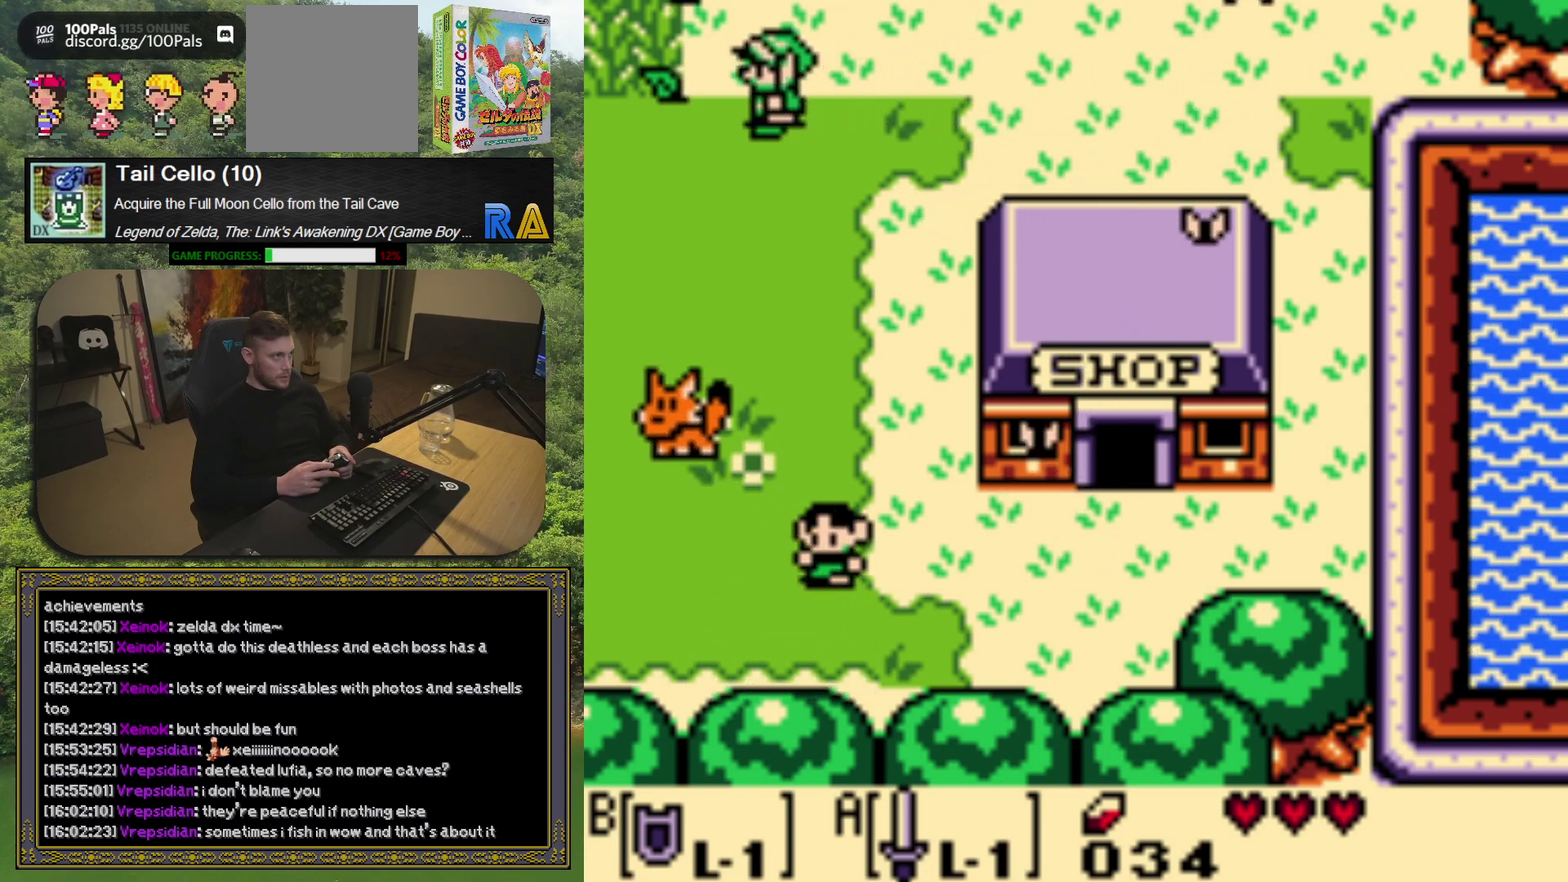
{"buttons": ["DPAD_DOWN", "DPAD_RIGHT"], "left_stick": "center", "events": [[50, "A", "down"], [133, "DPAD_LEFT", "up"], [217, "A", "up"], [350, "DPAD_DOWN", "down"], [417, "DPAD_RIGHT", "down"]]}
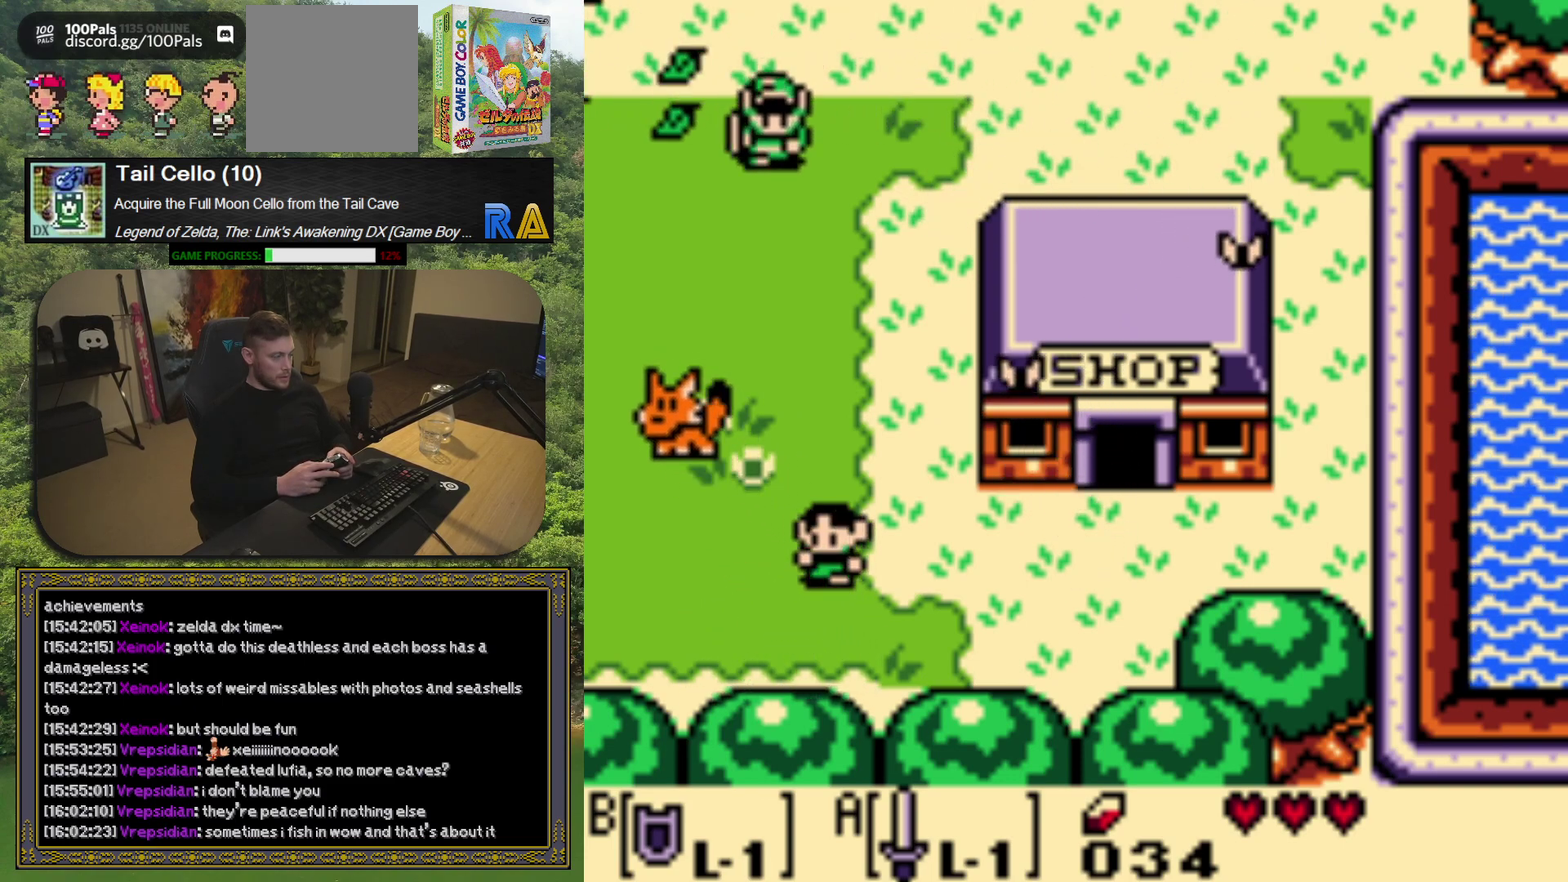
{"buttons": ["DPAD_DOWN", "DPAD_RIGHT"], "left_stick": "center", "events": []}
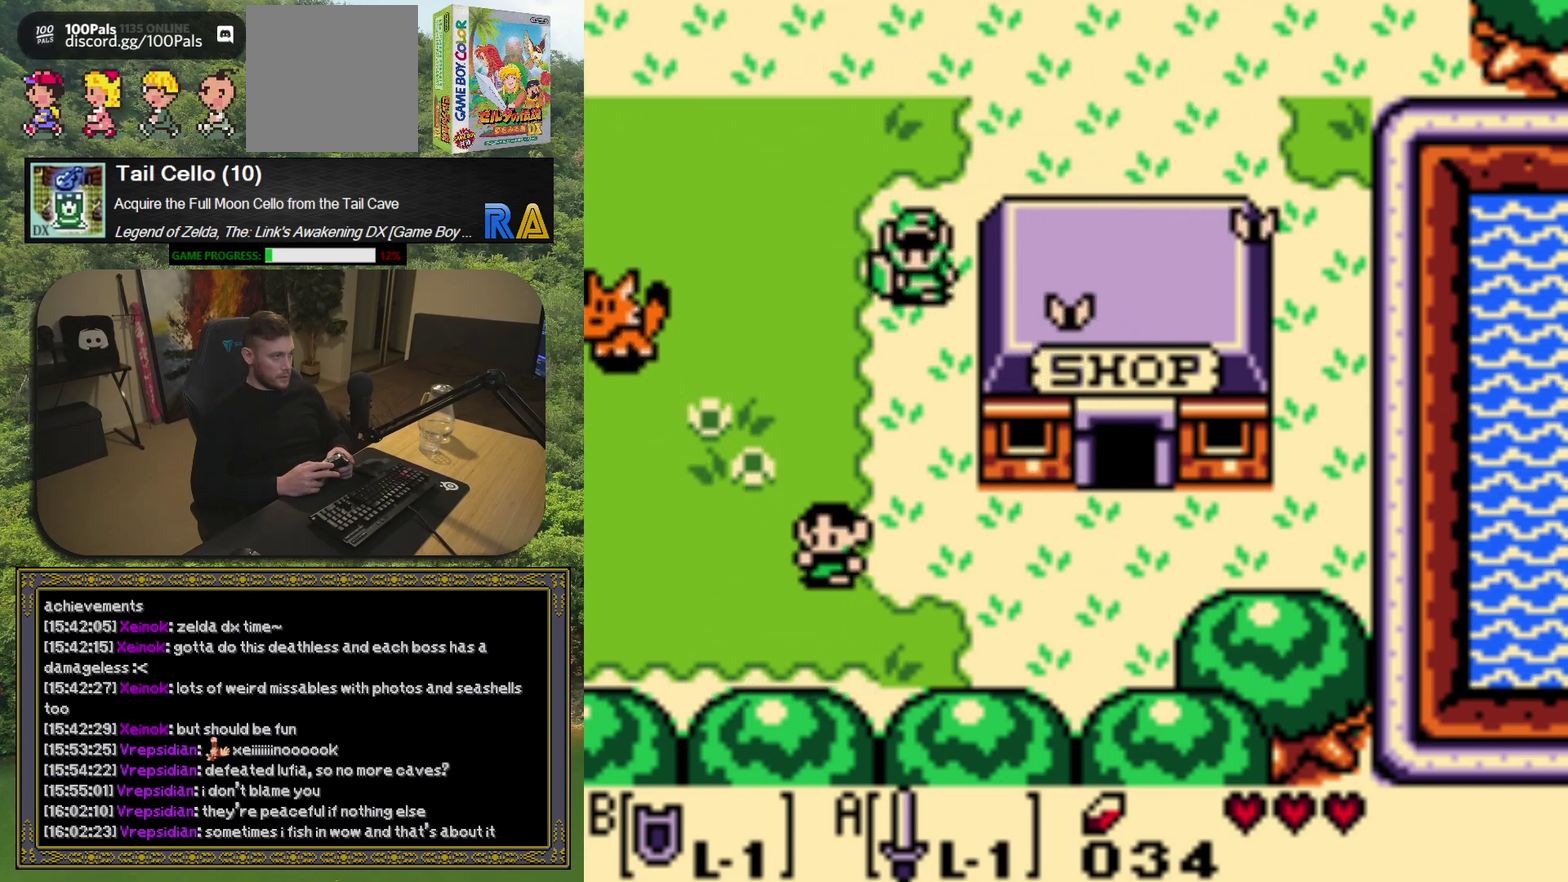
{"buttons": ["DPAD_DOWN"], "left_stick": "center", "events": [[33, "DPAD_RIGHT", "up"]]}
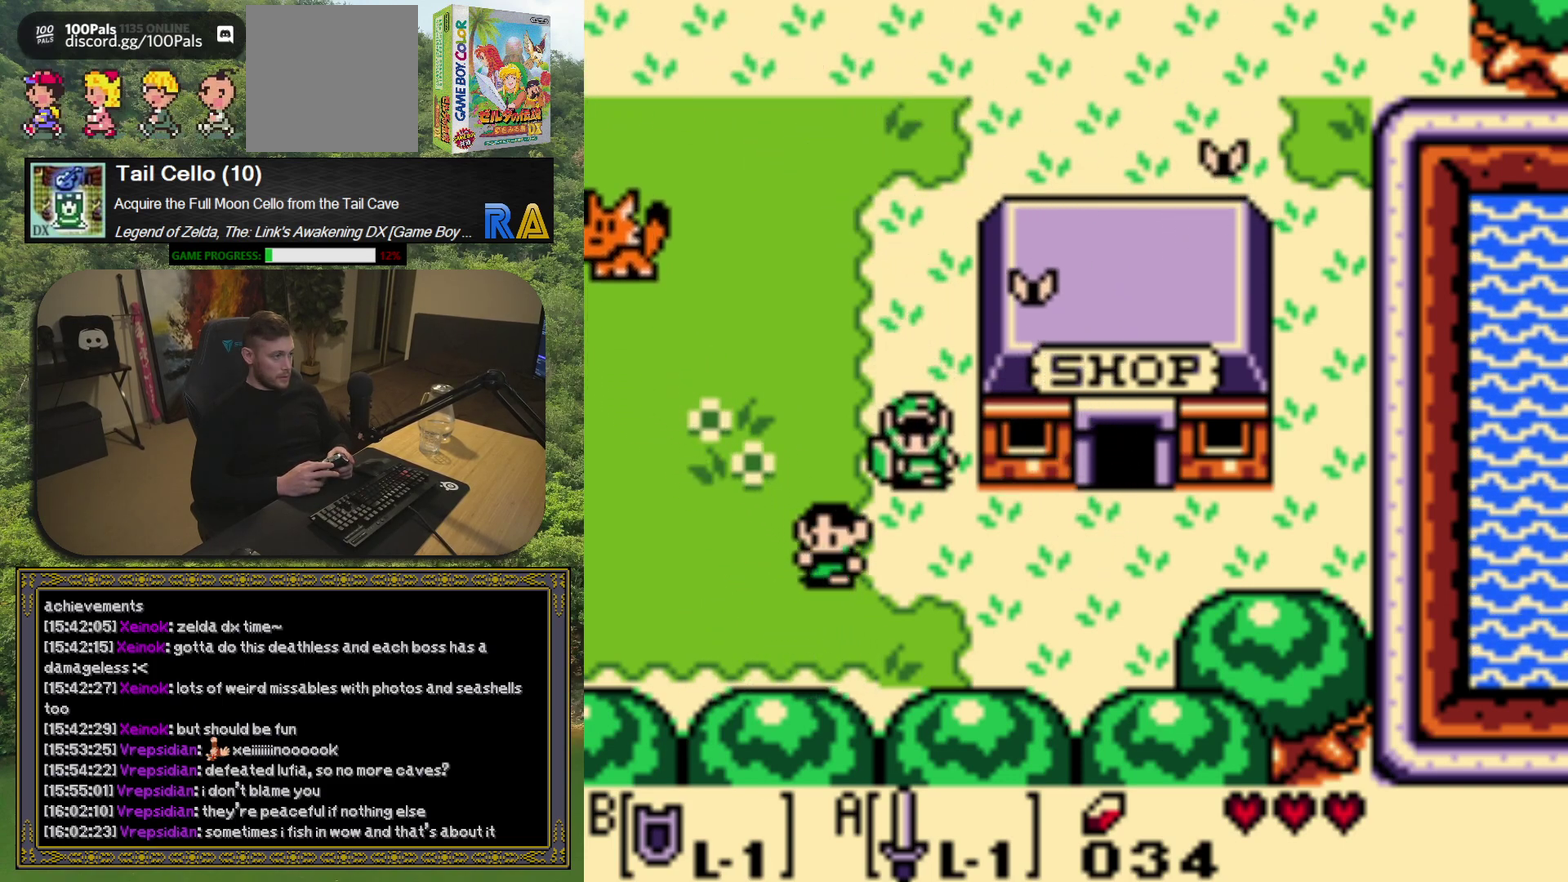
{"buttons": ["DPAD_DOWN", "DPAD_RIGHT"], "left_stick": "center", "events": [[117, "DPAD_RIGHT", "down"]]}
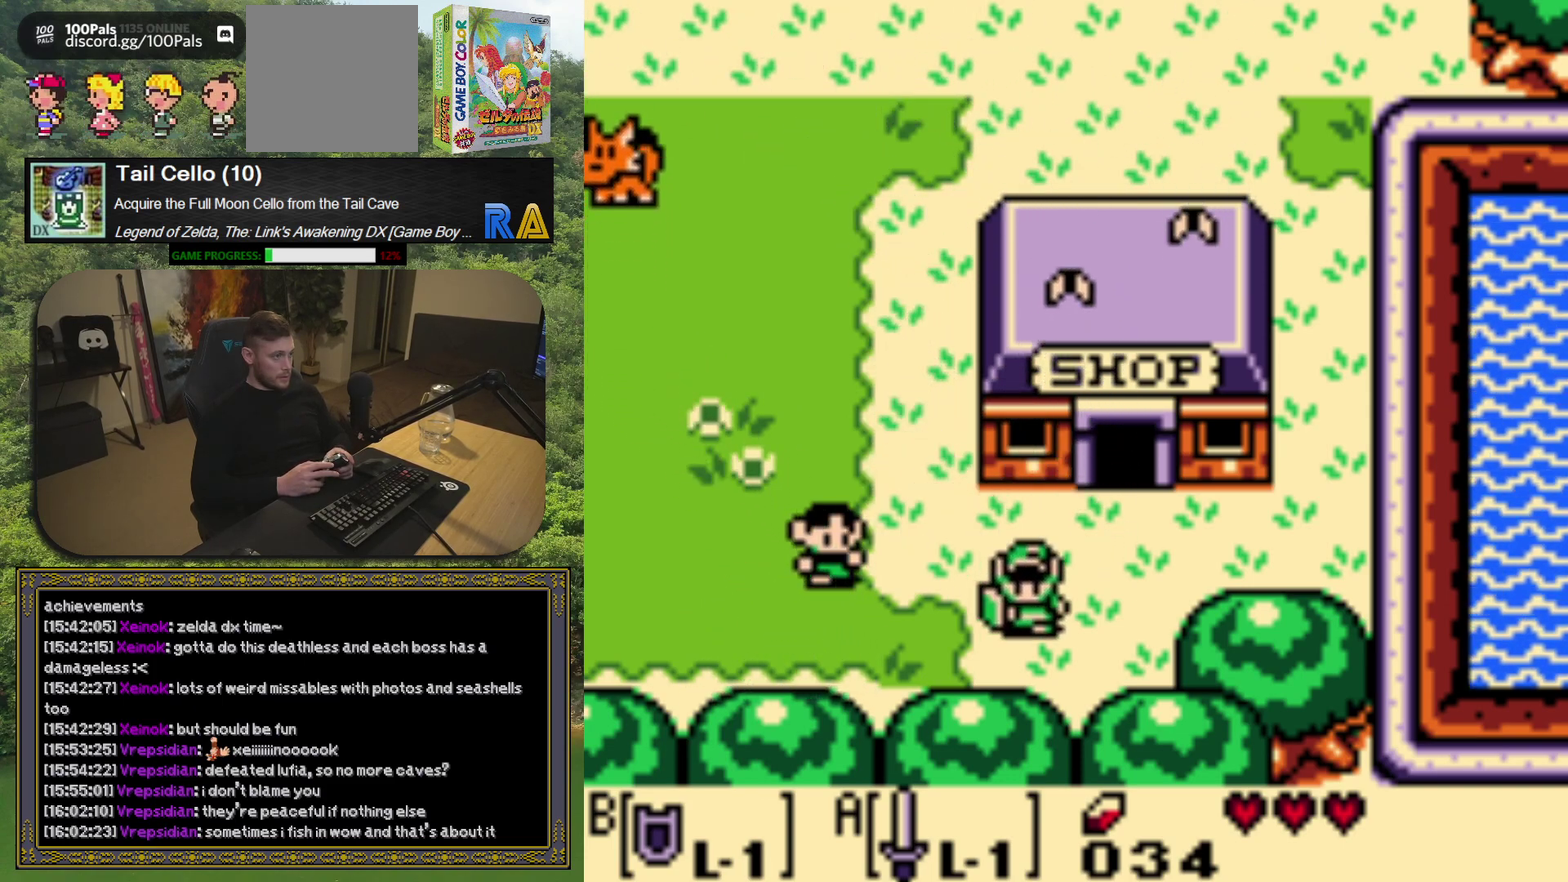
{"buttons": [], "left_stick": "center", "events": [[117, "DPAD_DOWN", "up"], [183, "DPAD_RIGHT", "up"]]}
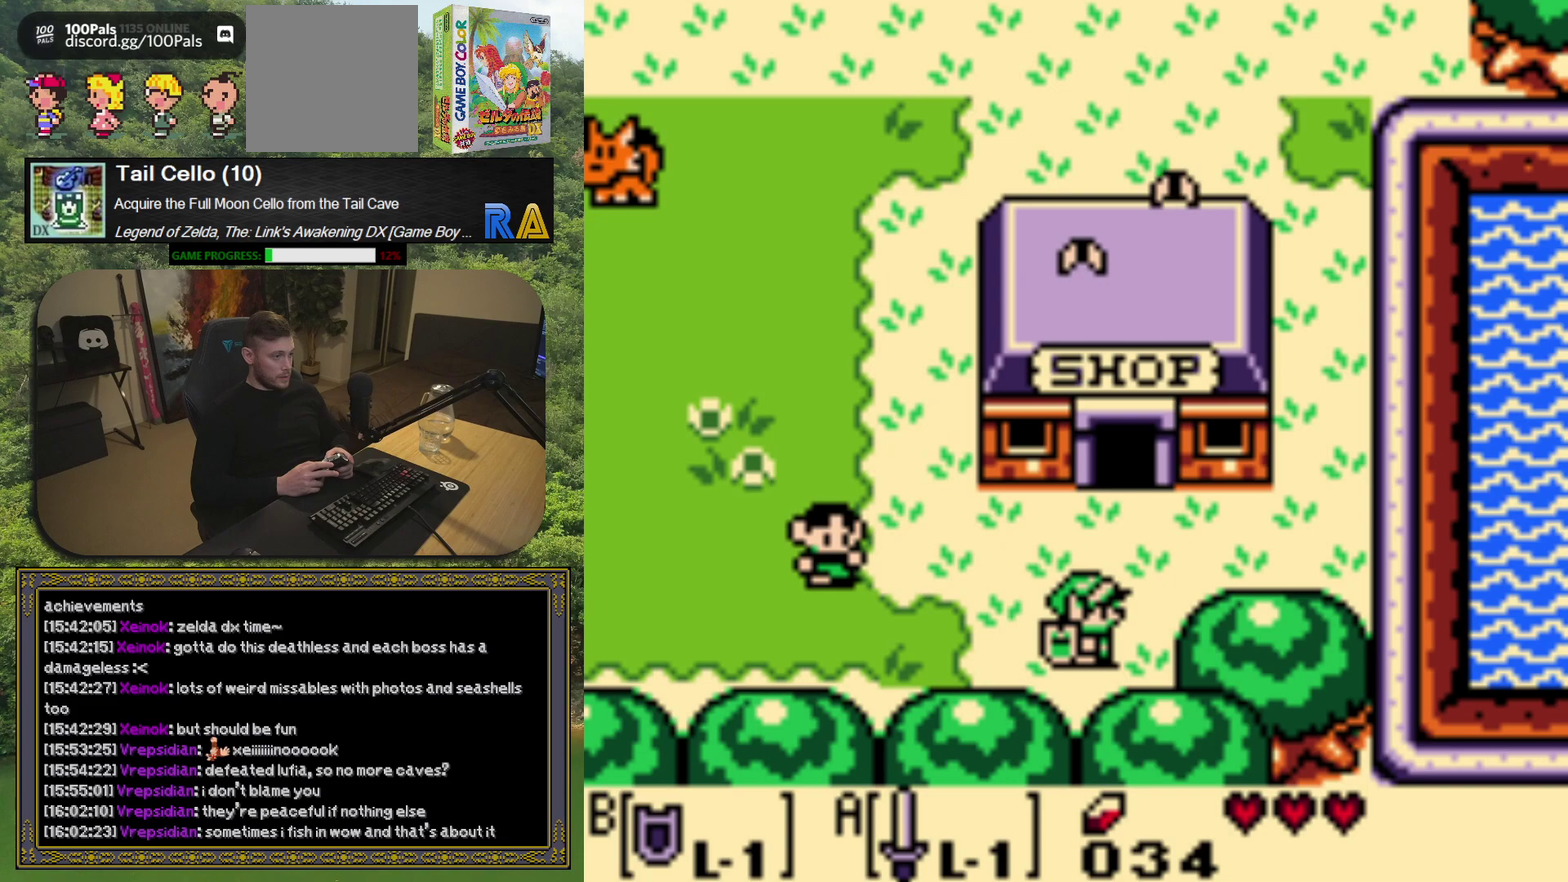
{"buttons": [], "left_stick": "center", "events": [[267, "DPAD_DOWN", "down"], [267, "DPAD_RIGHT", "down"], [383, "DPAD_DOWN", "up"], [383, "DPAD_RIGHT", "up"]]}
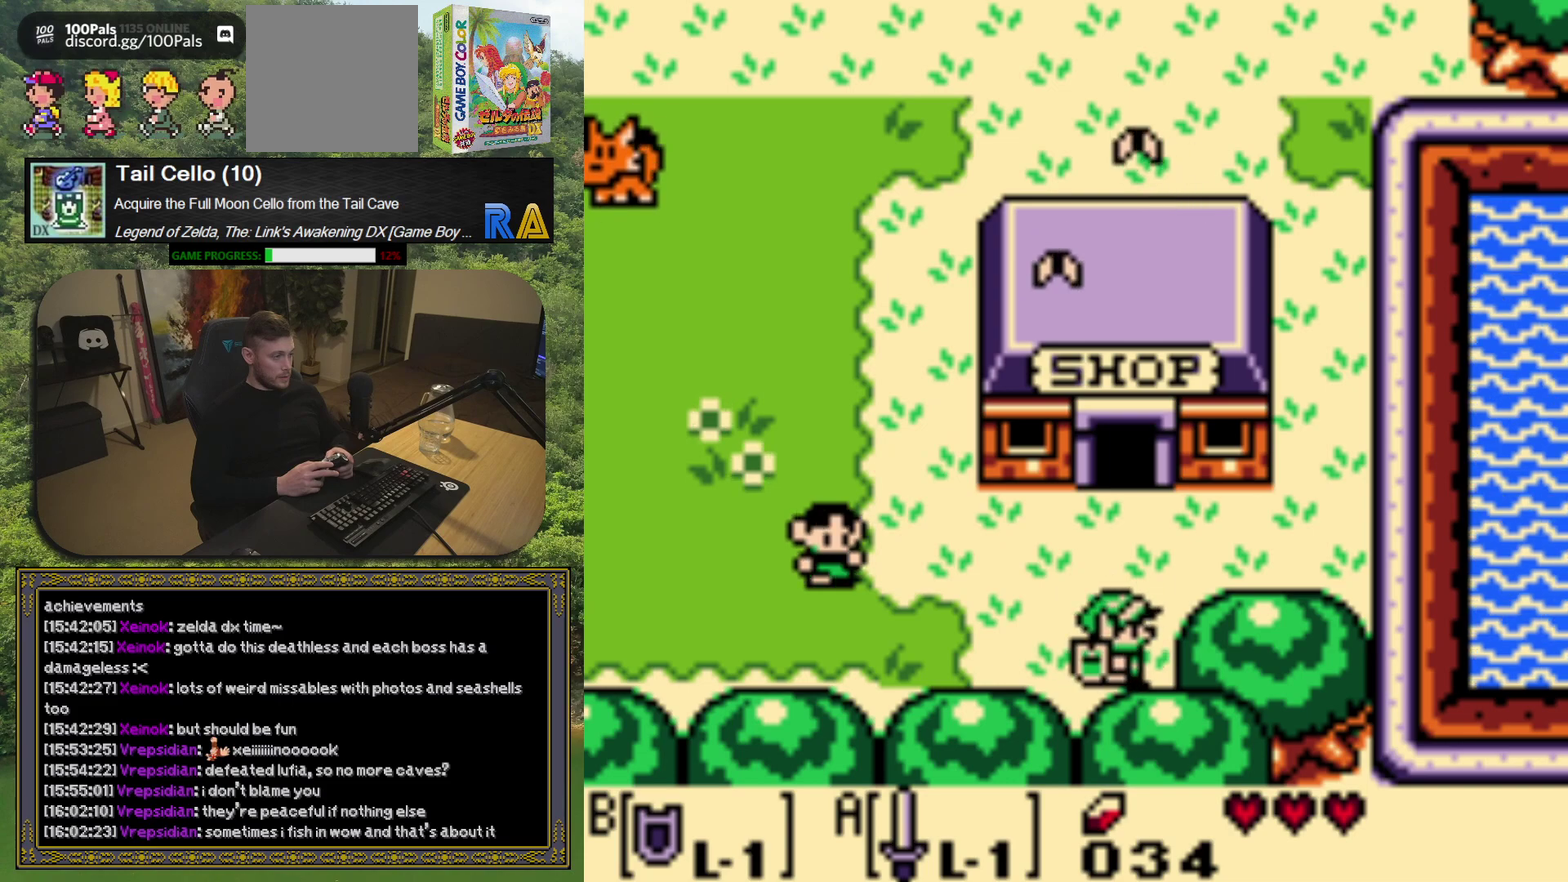
{"buttons": [], "left_stick": "center", "events": []}
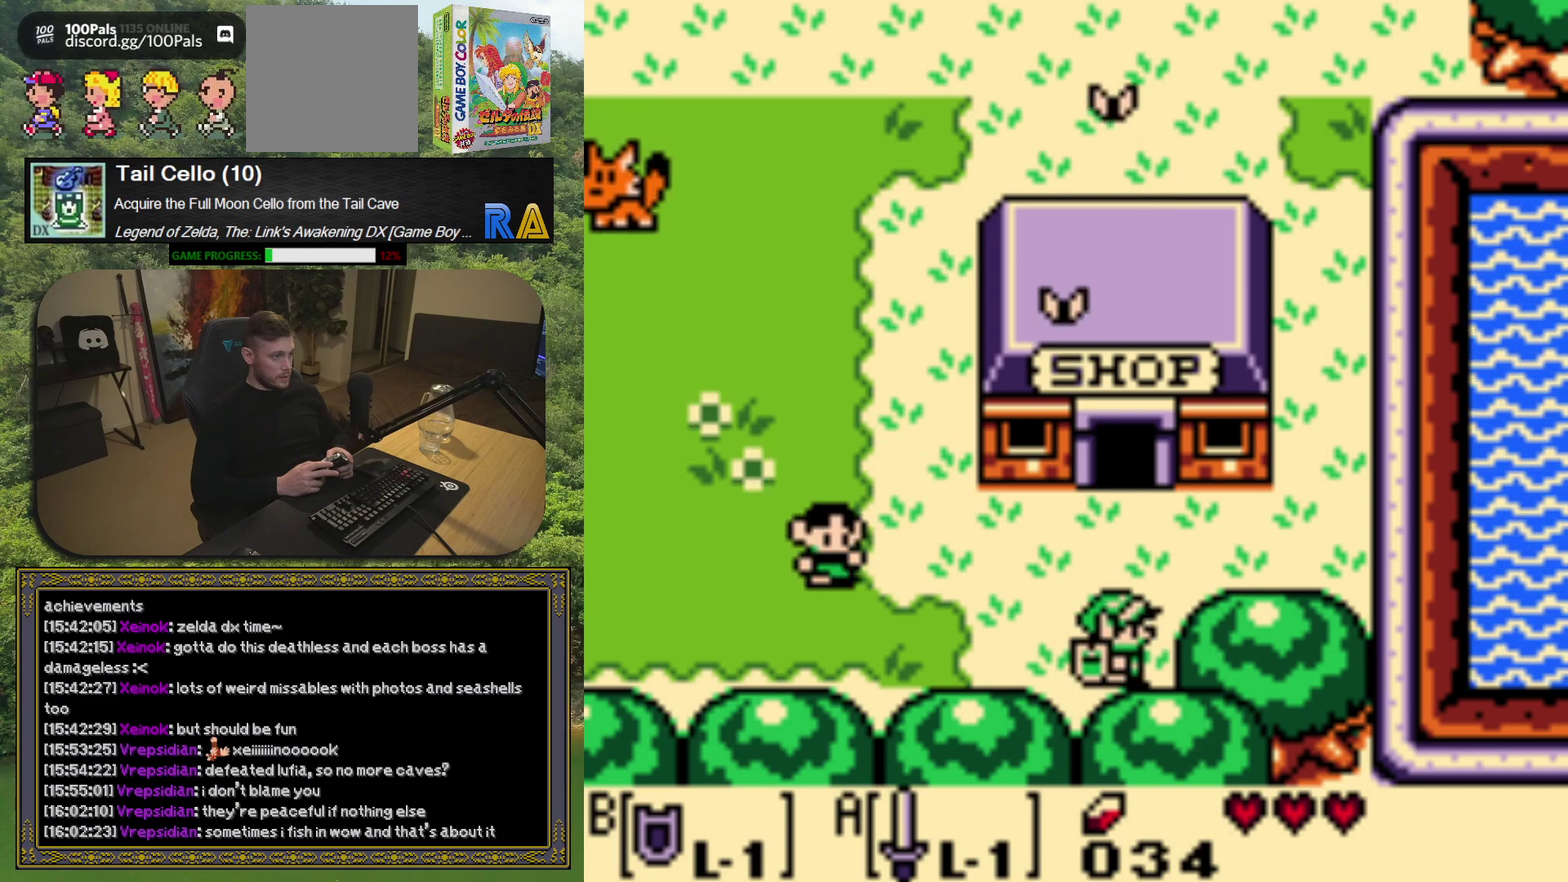
{"buttons": ["DPAD_UP"], "left_stick": "center", "events": [[267, "DPAD_UP", "down"]]}
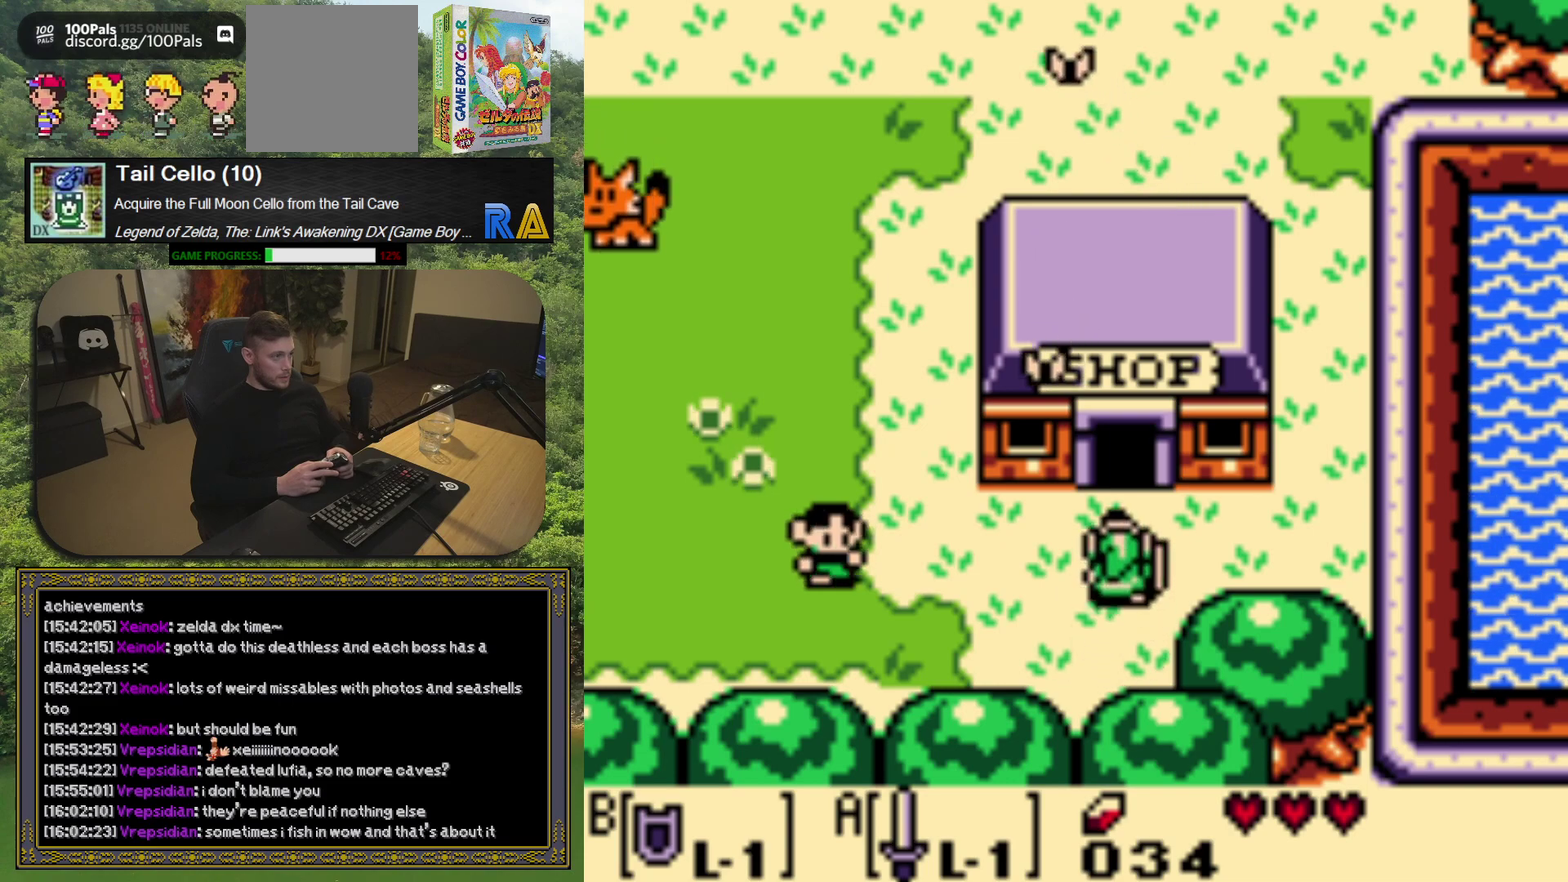
{"buttons": [], "left_stick": "center", "events": [[217, "DPAD_UP", "up"]]}
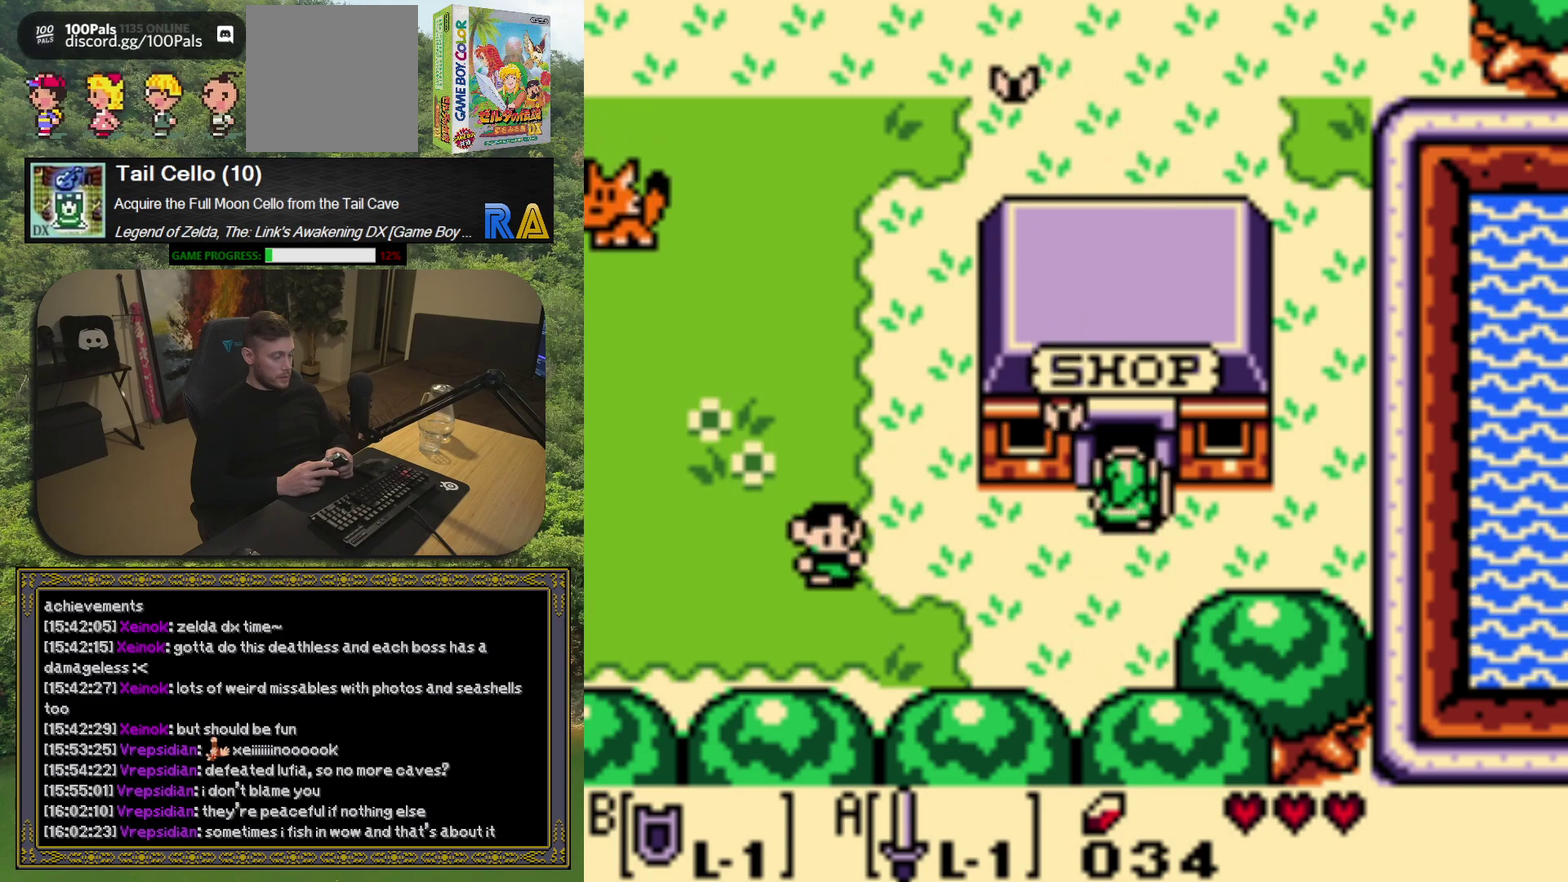
{"buttons": [], "left_stick": "center", "events": []}
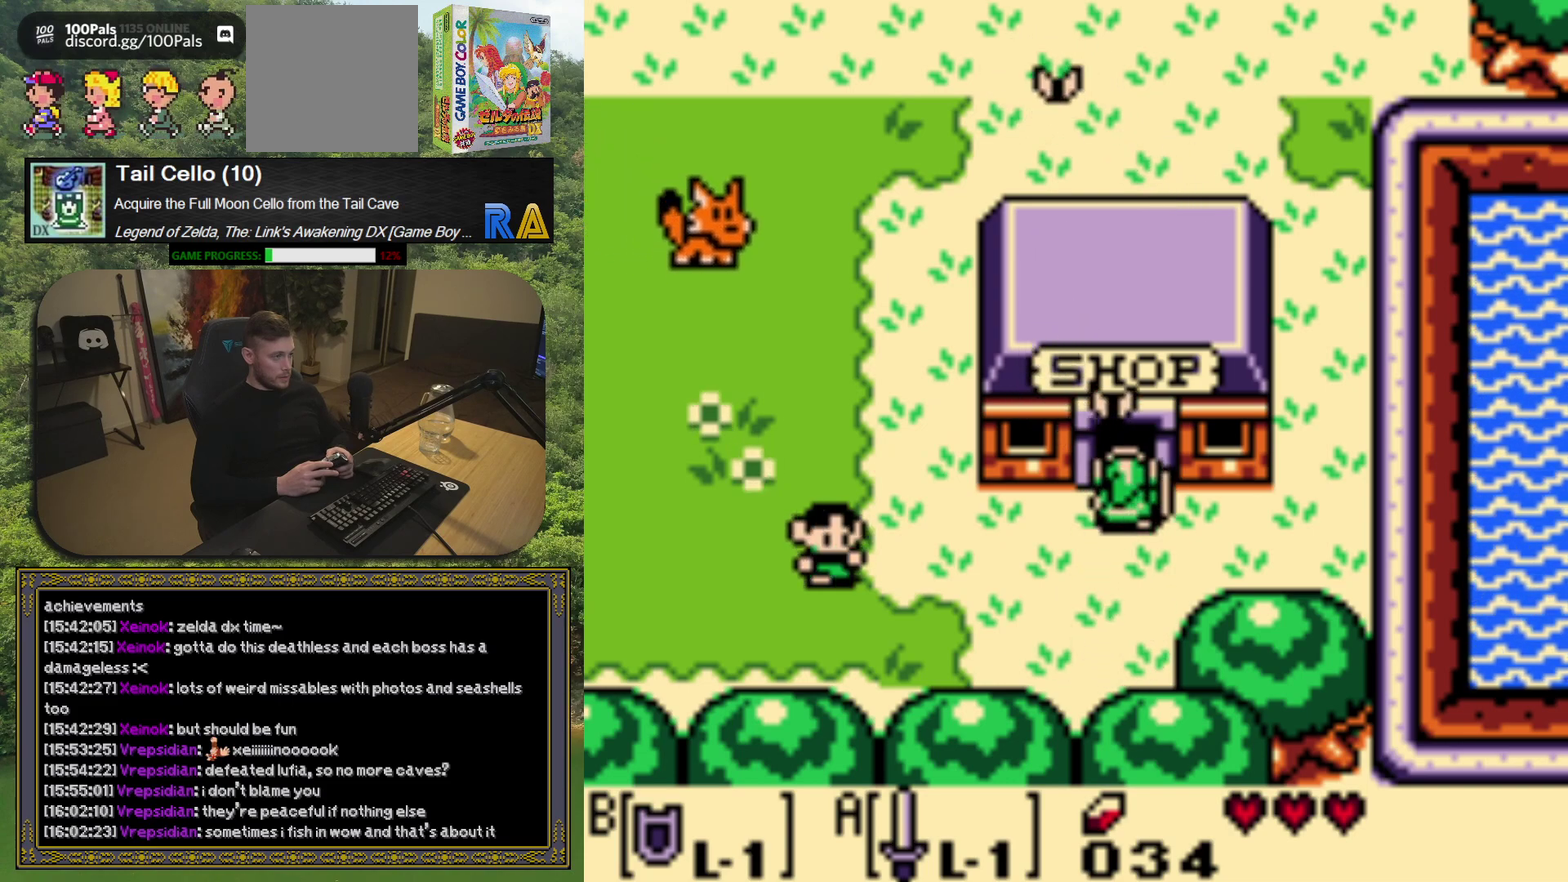
{"buttons": [], "left_stick": "center", "events": []}
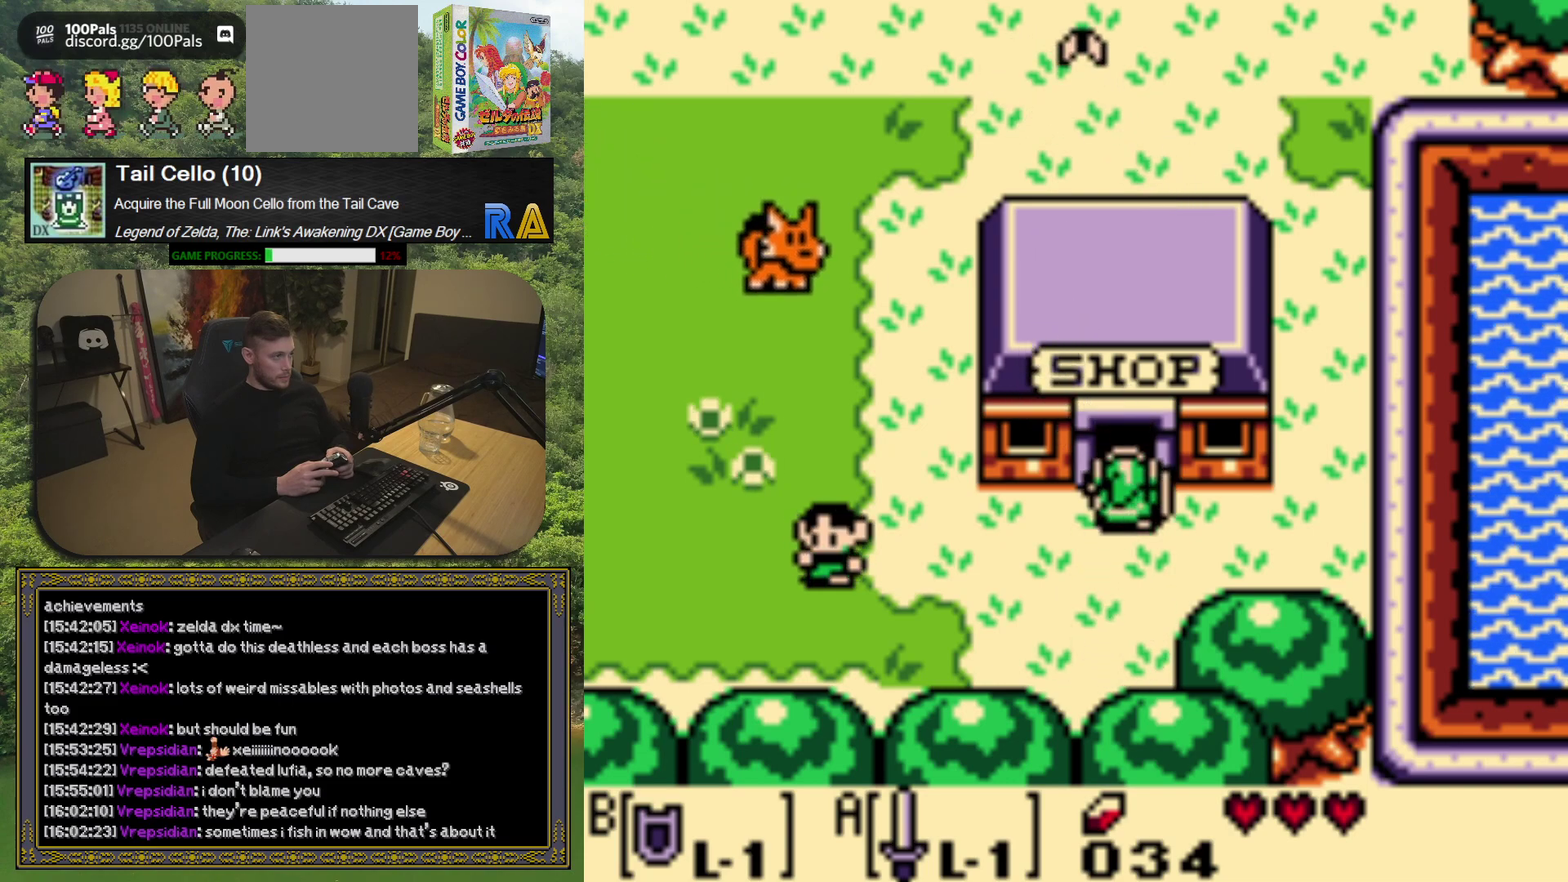
{"buttons": [], "left_stick": "center", "events": []}